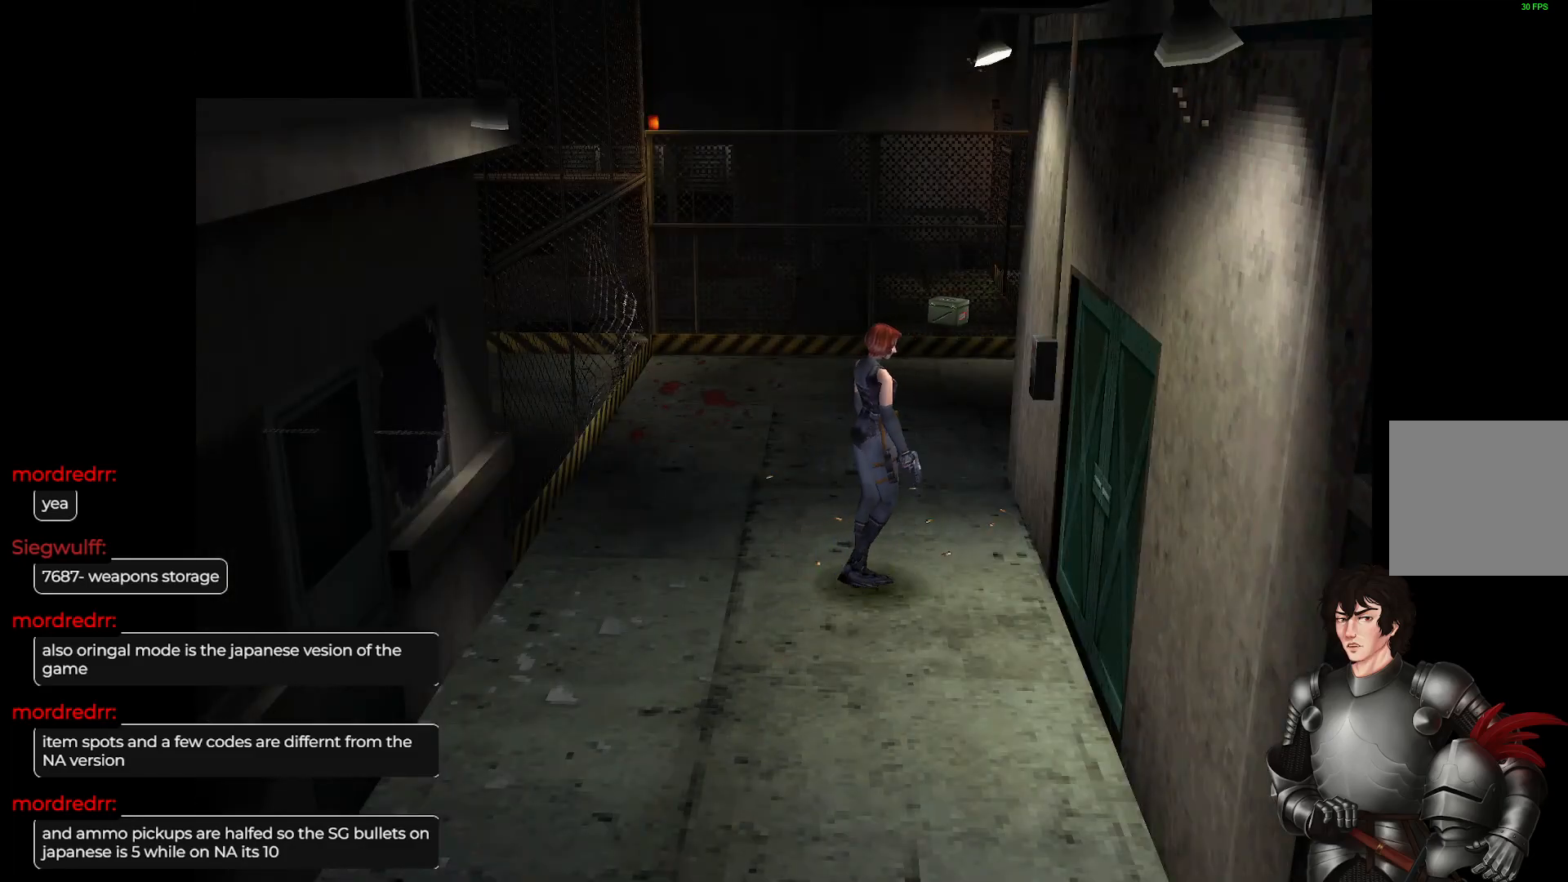
Gameplay with a controller (Xbox layout); each line is a JSON object with the inputs held at the frame after it. "events" lists button and stick changes between this image and that frame as [ms after this image, input, new state], when the widget could be followed in between.
{"buttons": [], "left_stick": "up-left", "right_stick": "center", "events": [[100, "left_stick", "up-right"], [150, "L1", "down"], [317, "left_stick", "up"], [433, "L1", "up"], [467, "left_stick", "up-left"]]}
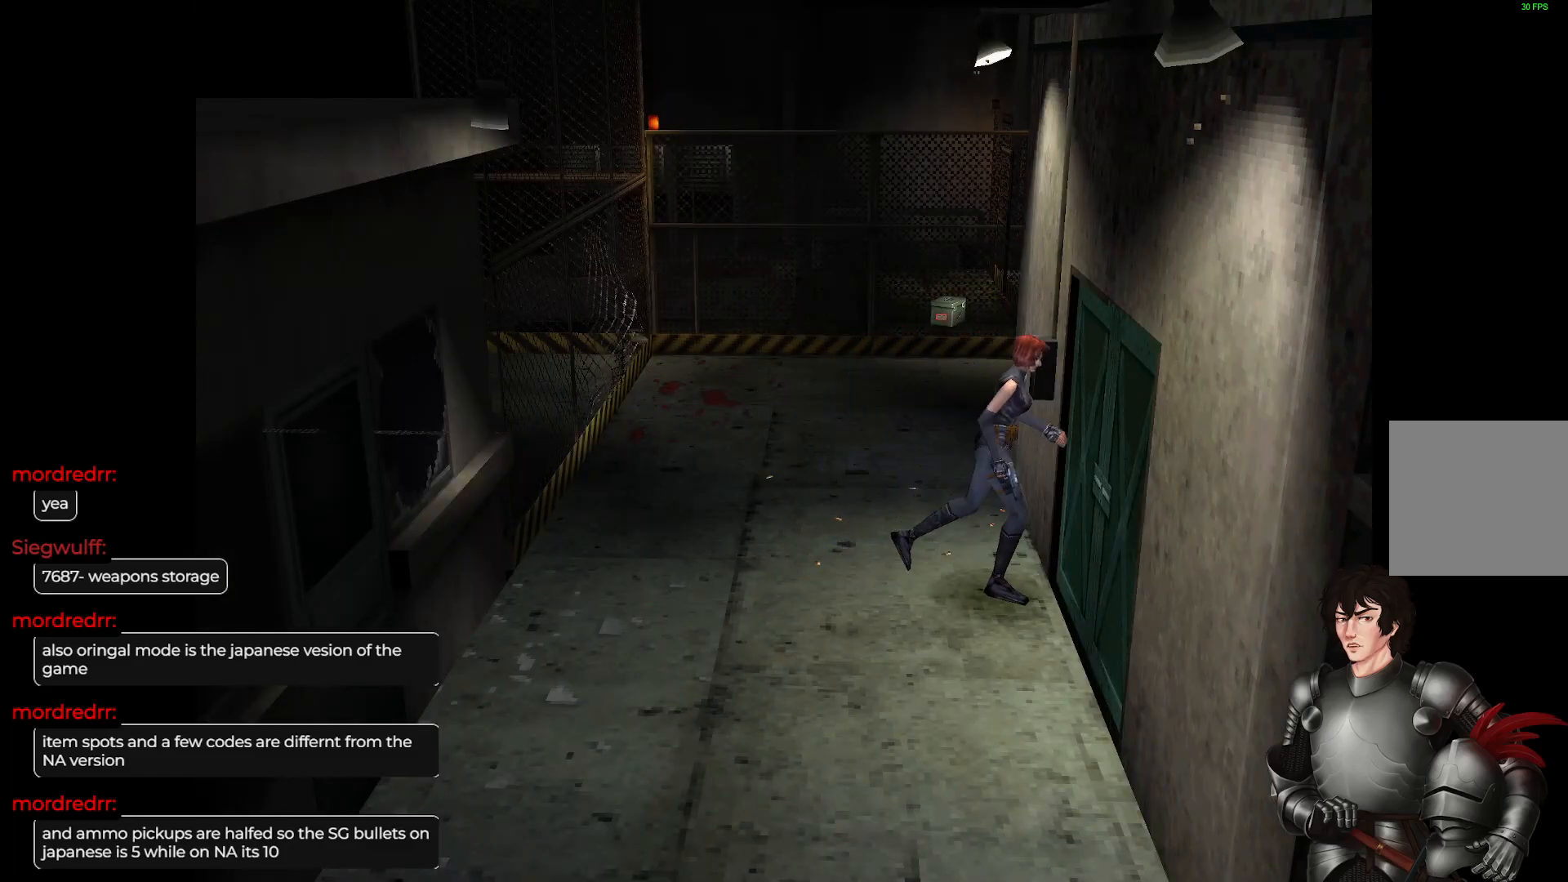
{"buttons": [], "left_stick": "up-right", "right_stick": "center", "events": [[83, "left_stick", "center"], [333, "L1", "down"], [333, "left_stick", "up-right"], [433, "L1", "up"]]}
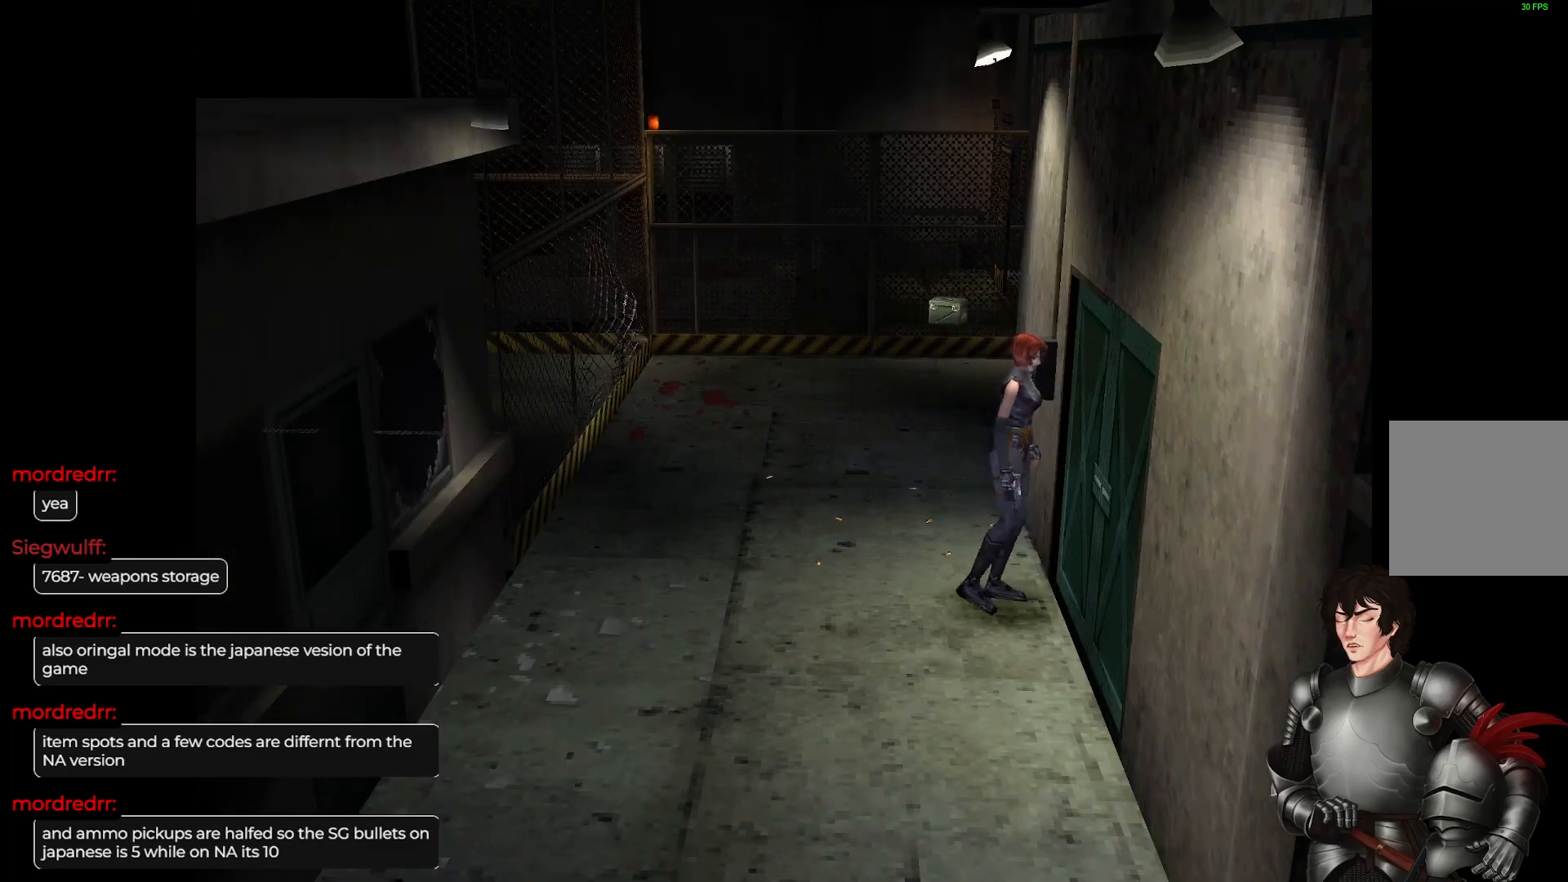
{"buttons": [], "left_stick": "center", "right_stick": "center", "events": [[67, "L1", "down"], [117, "left_stick", "up"], [250, "L1", "up"], [250, "R2", "down"], [333, "left_stick", "center"], [417, "R2", "up"]]}
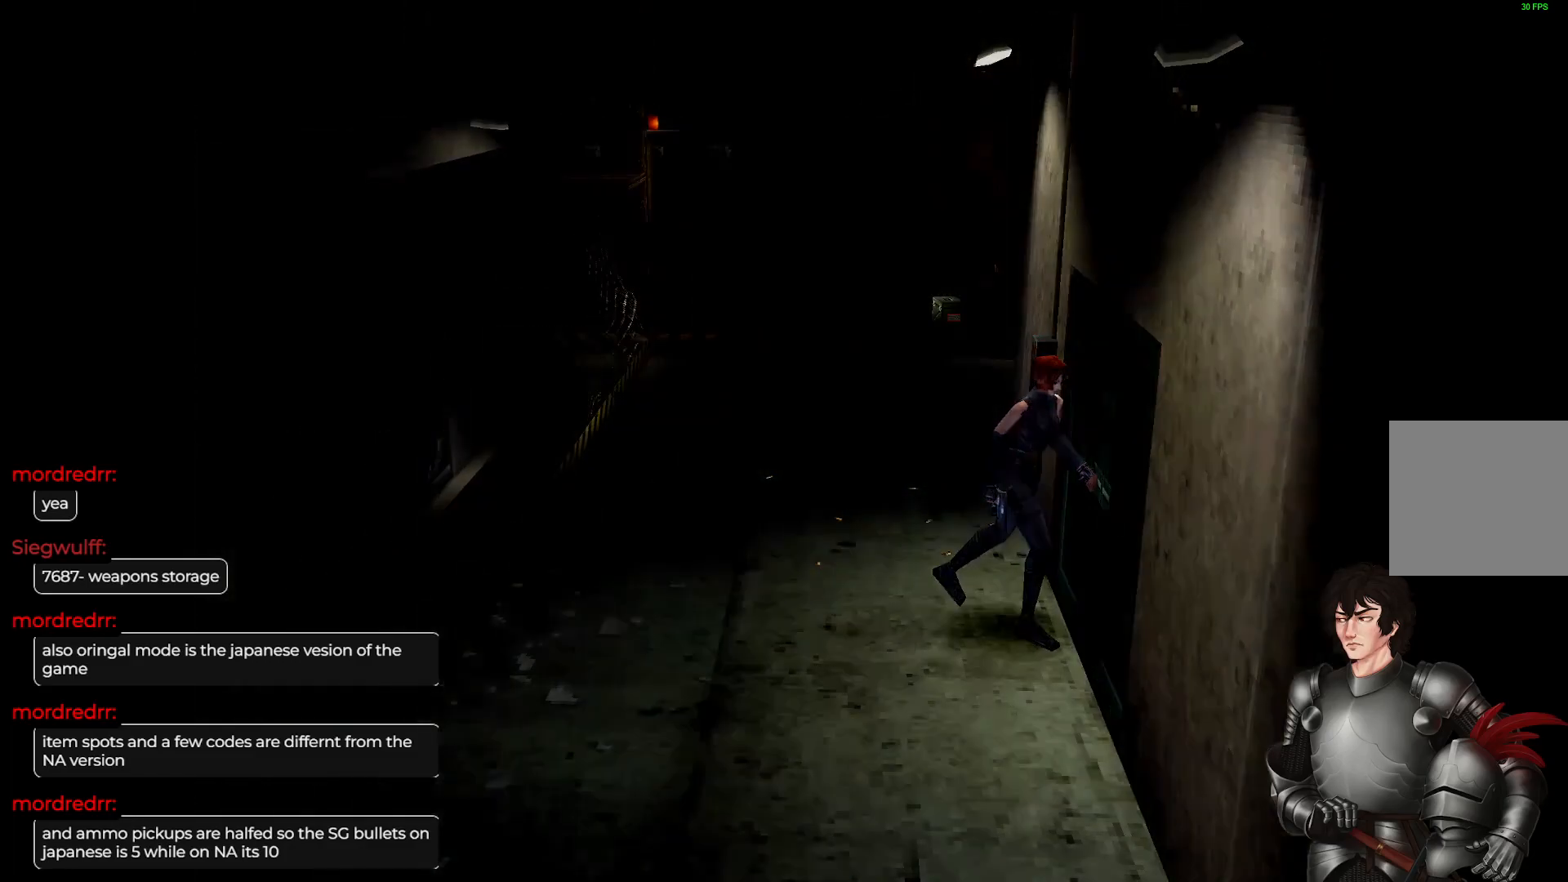
{"buttons": [], "left_stick": "center", "right_stick": "center", "events": []}
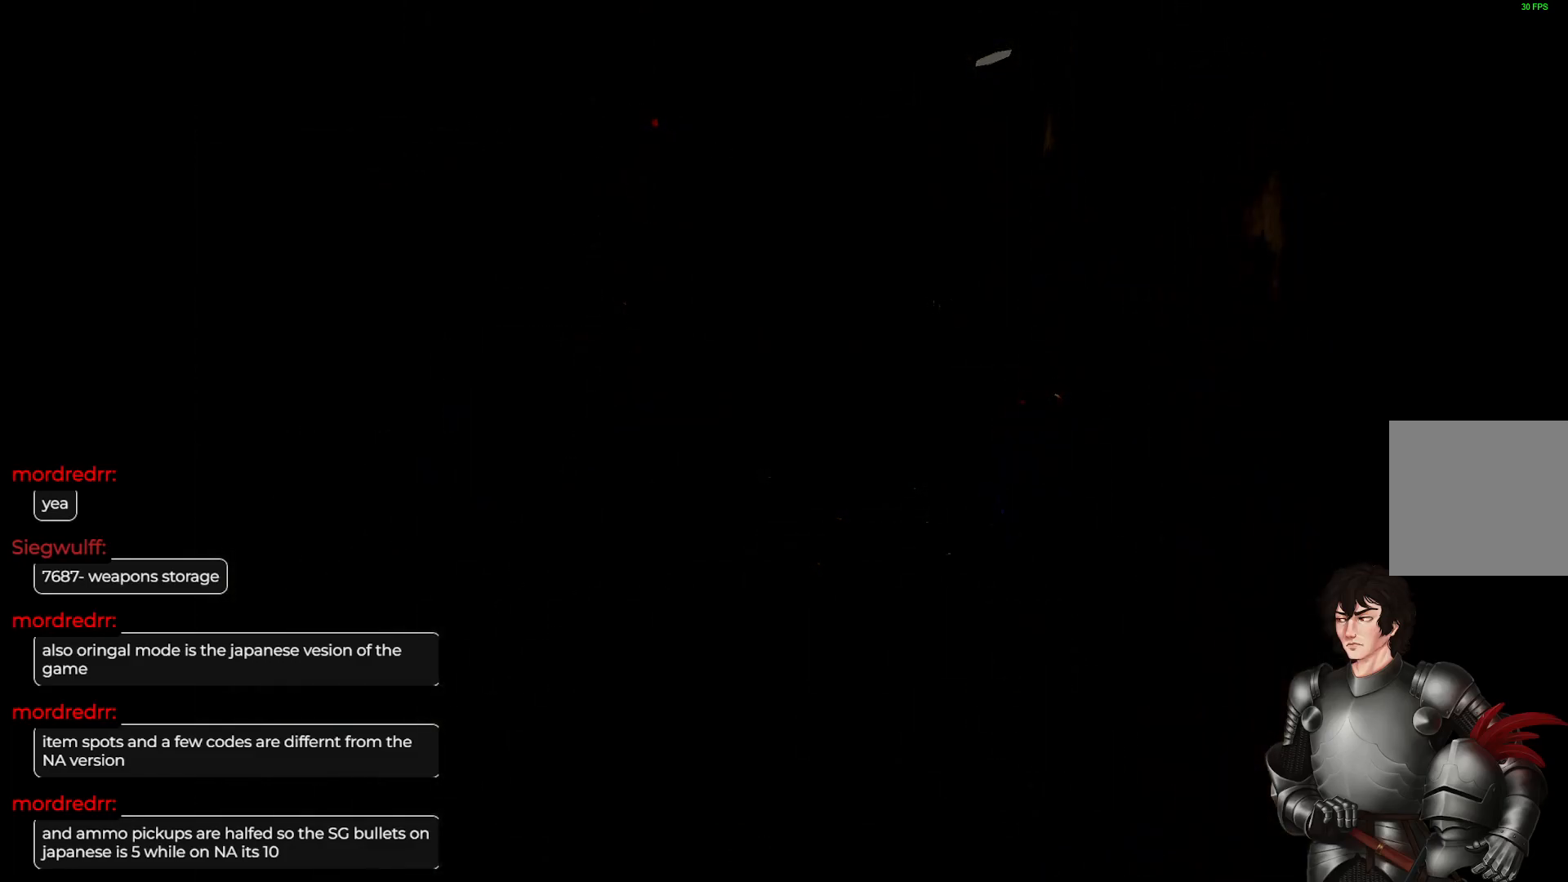
{"buttons": [], "left_stick": "center", "right_stick": "center", "events": []}
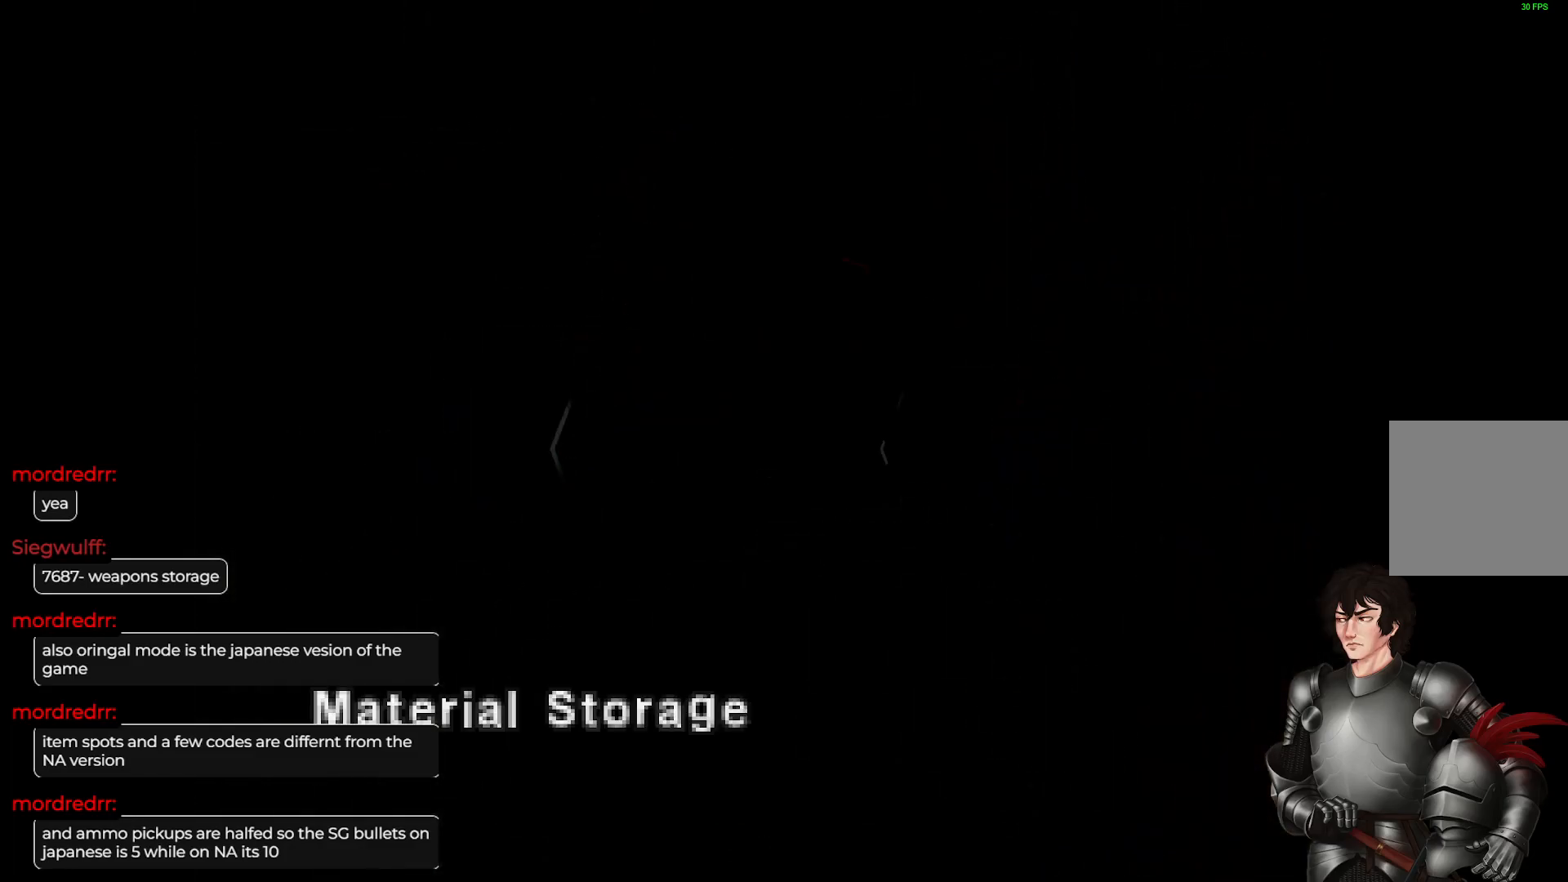
{"buttons": [], "left_stick": "center", "right_stick": "center", "events": []}
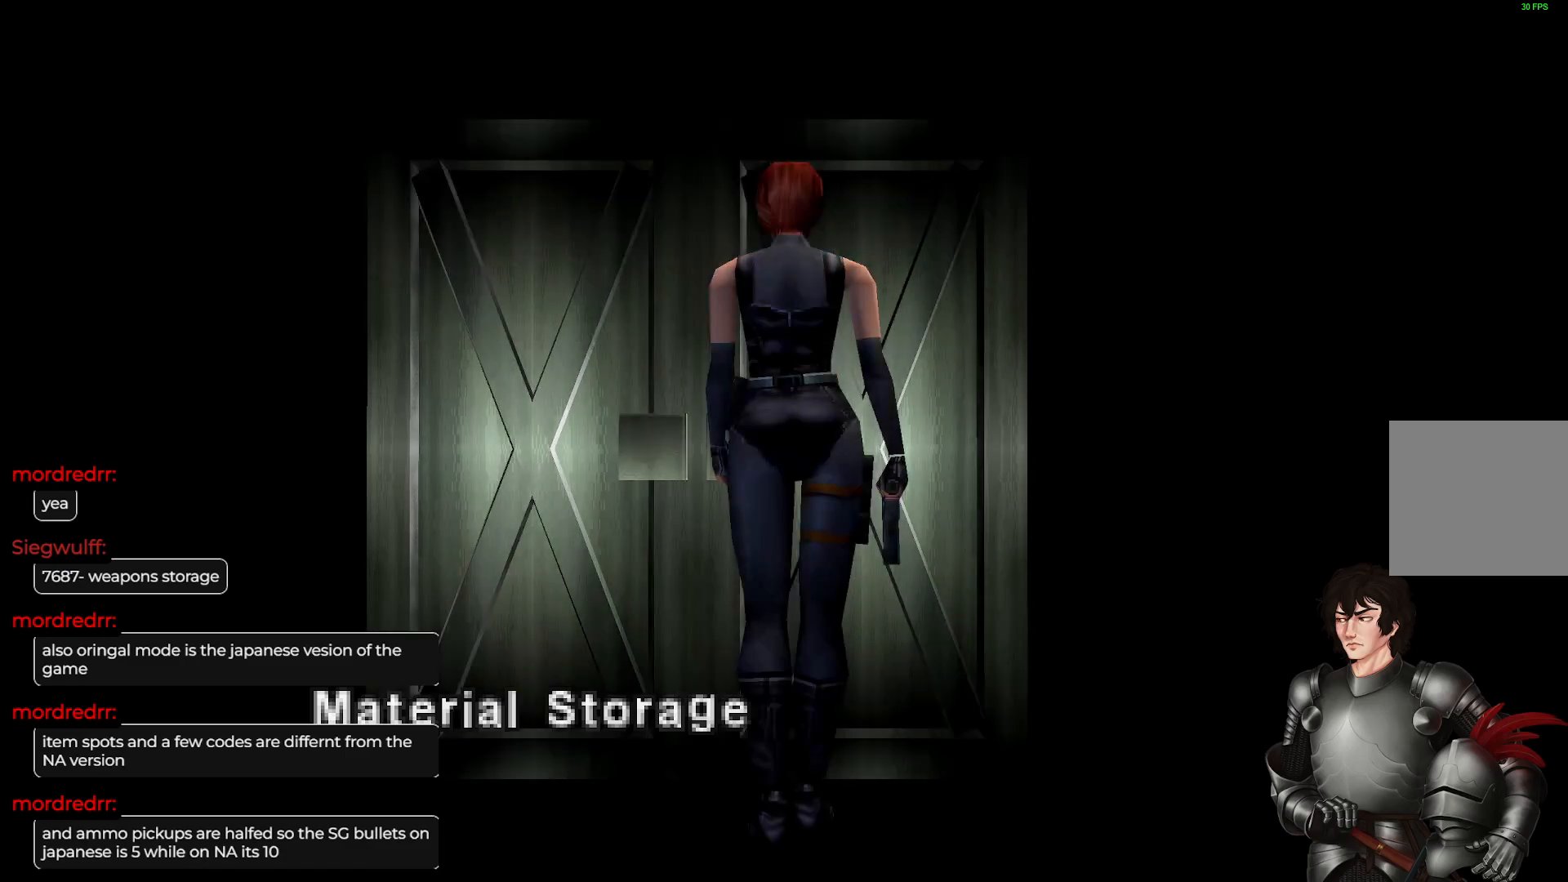
{"buttons": [], "left_stick": "center", "right_stick": "center", "events": []}
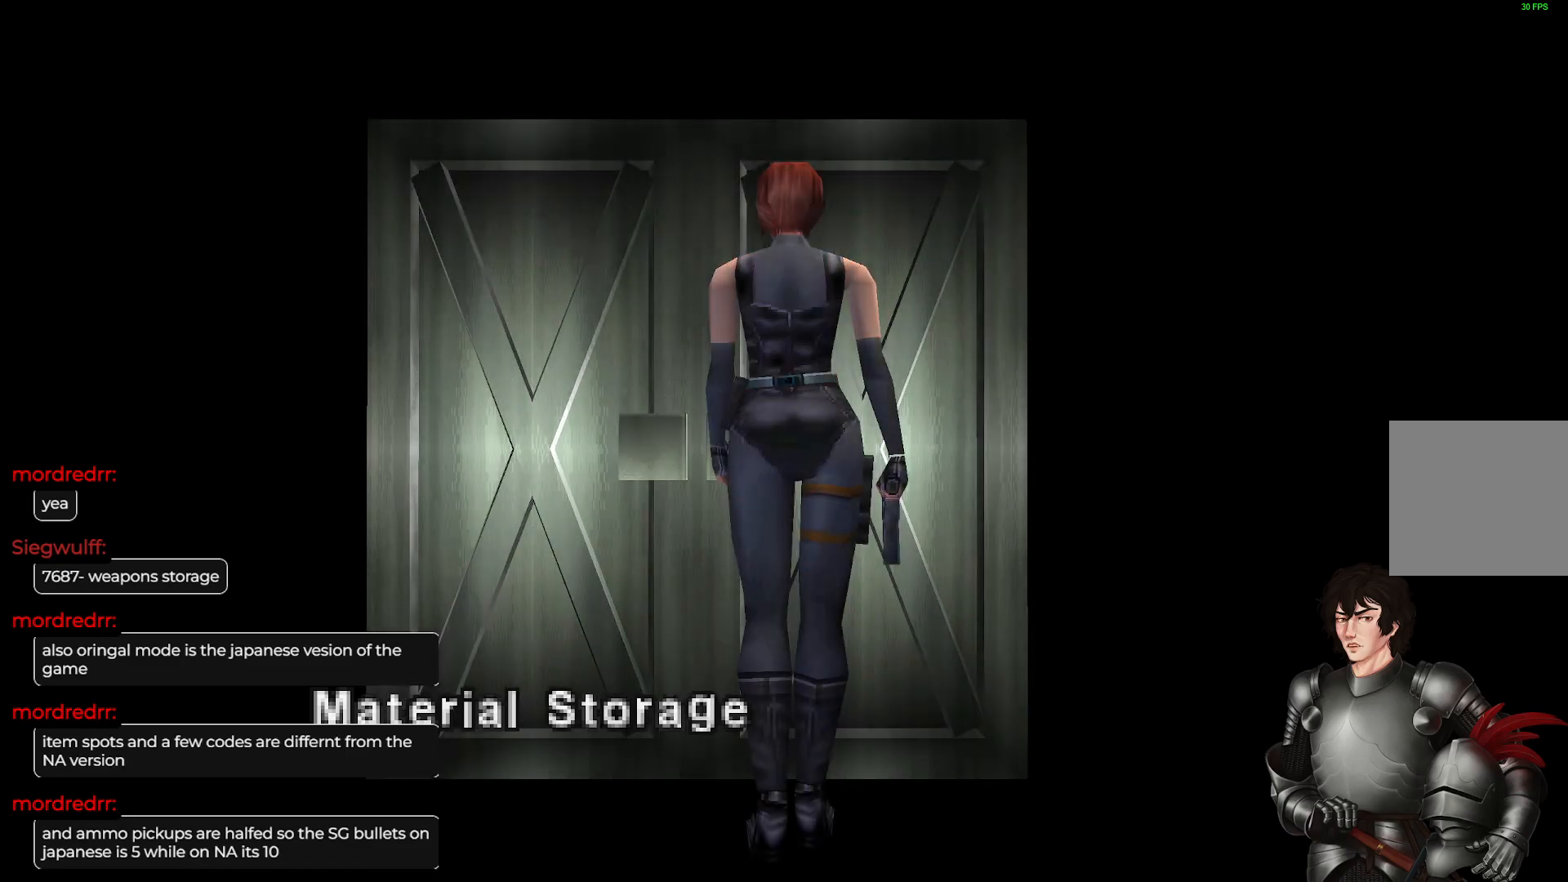
{"buttons": [], "left_stick": "center", "right_stick": "center", "events": [[17, "R2", "down"], [200, "R2", "up"]]}
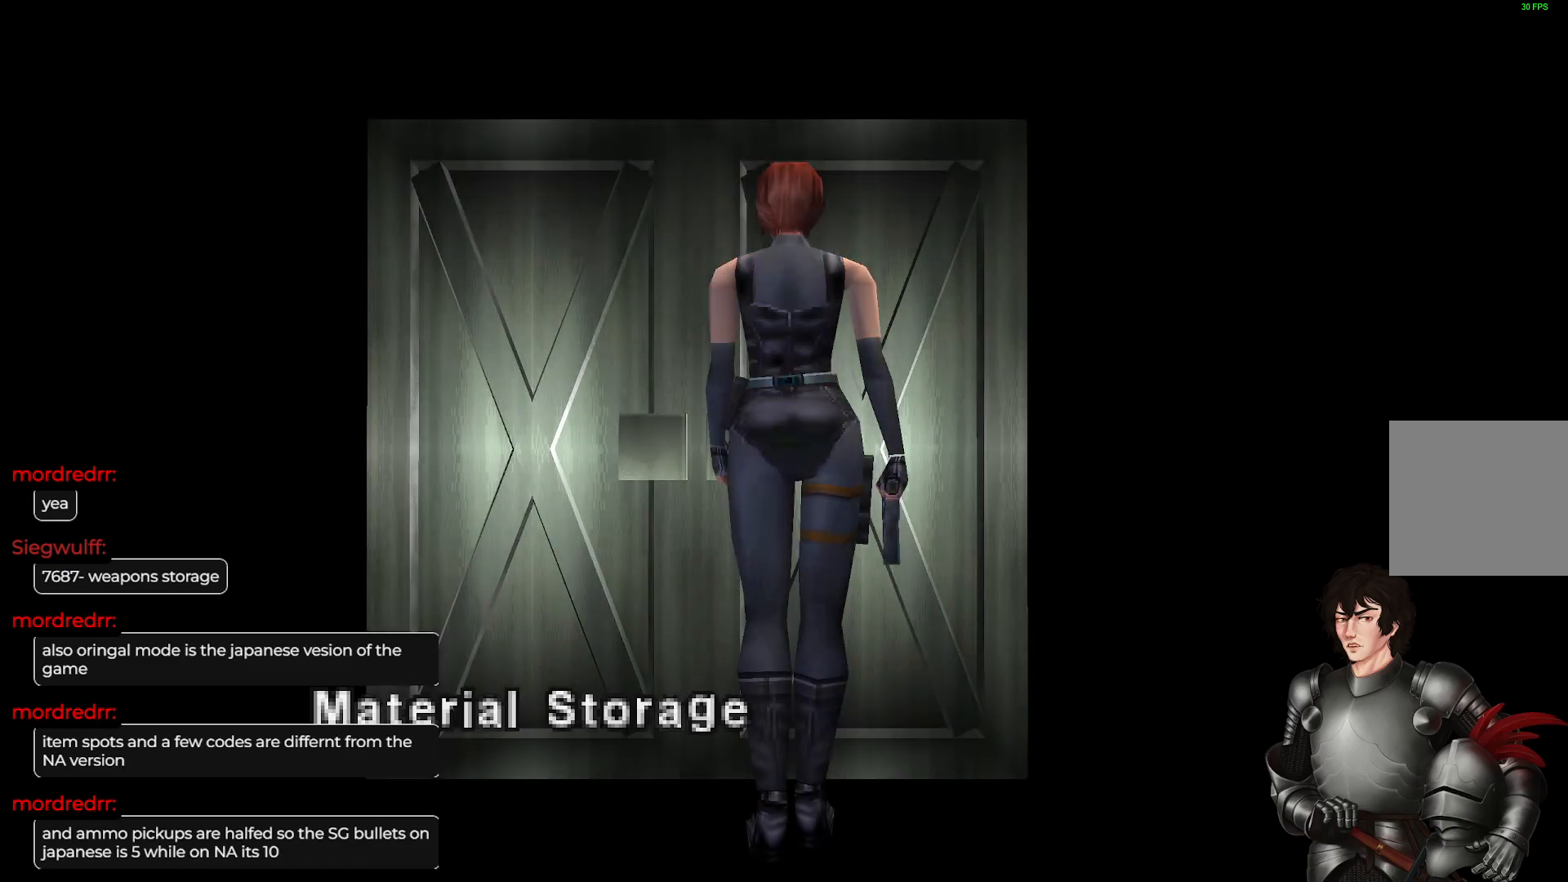
{"buttons": [], "left_stick": "center", "right_stick": "center", "events": [[333, "R2", "down"], [500, "R2", "up"]]}
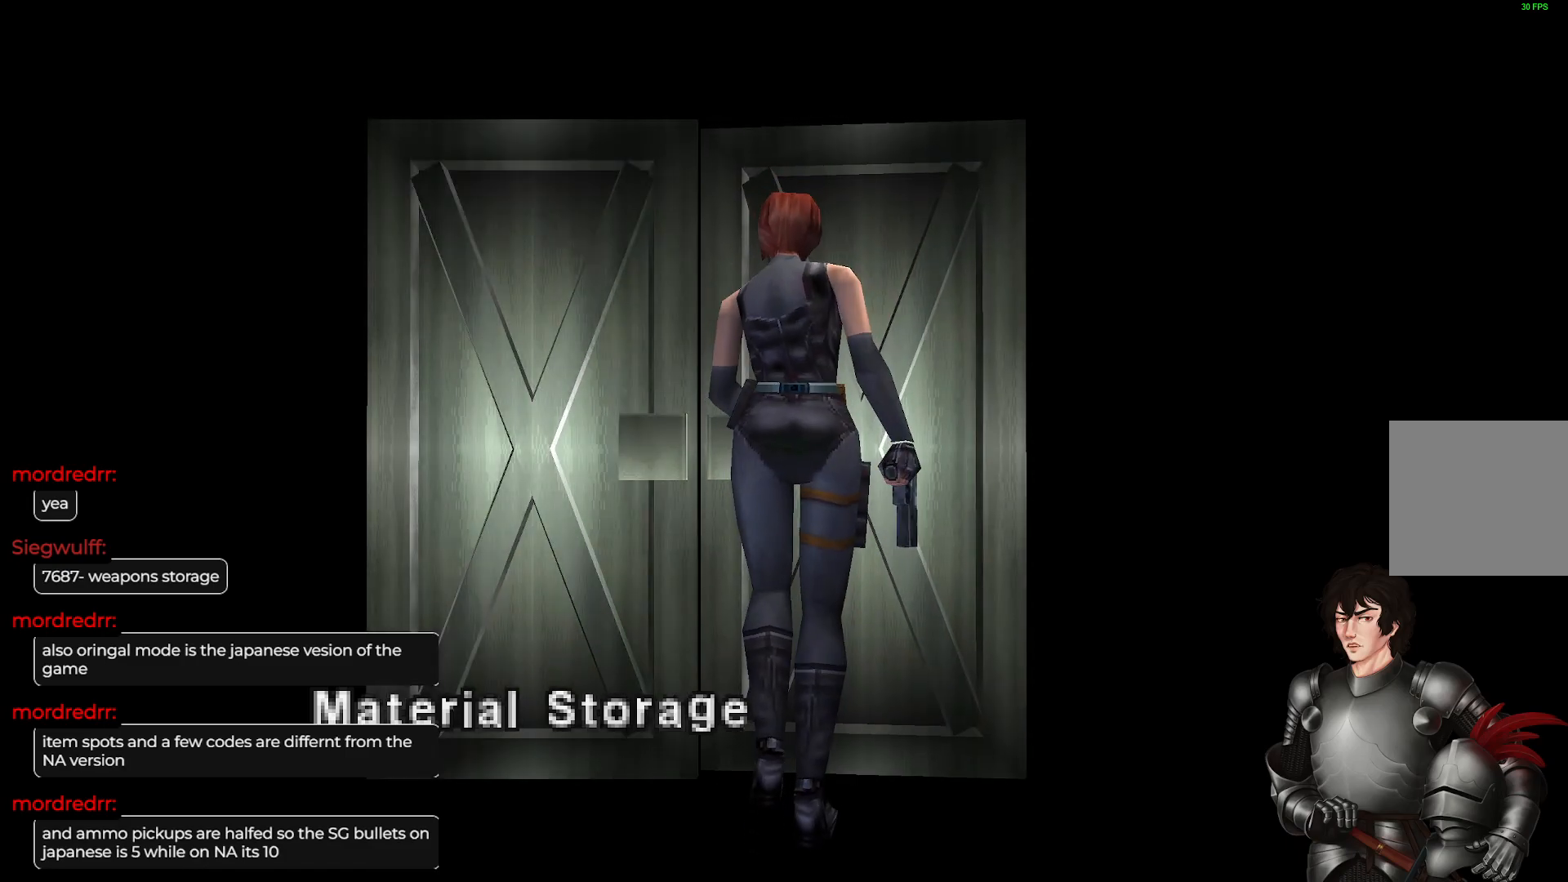
{"buttons": [], "left_stick": "center", "right_stick": "center", "events": []}
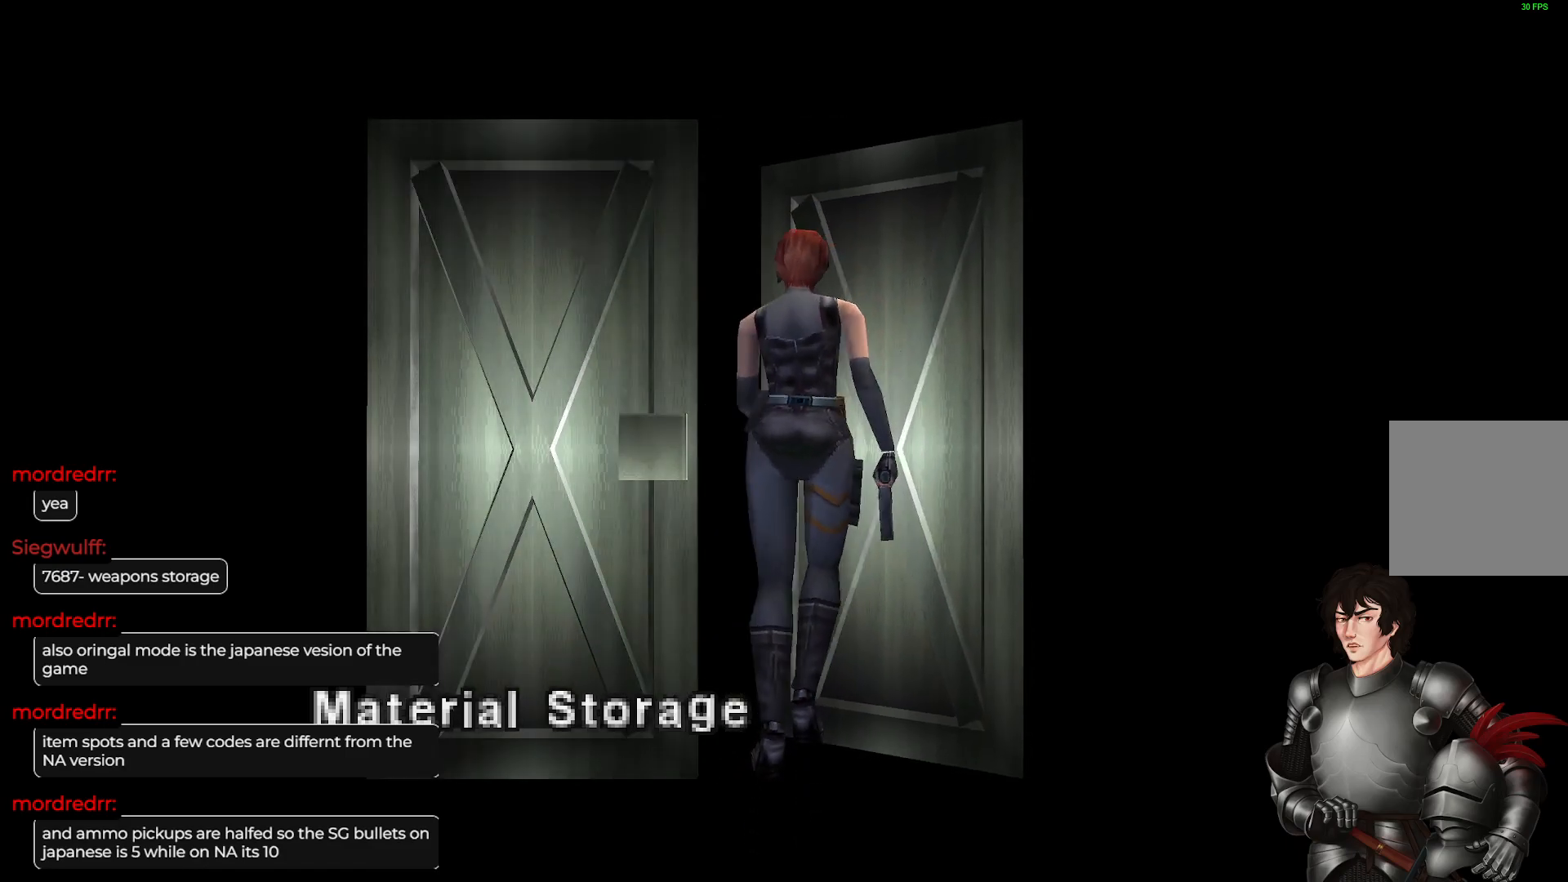
{"buttons": [], "left_stick": "center", "right_stick": "center", "events": []}
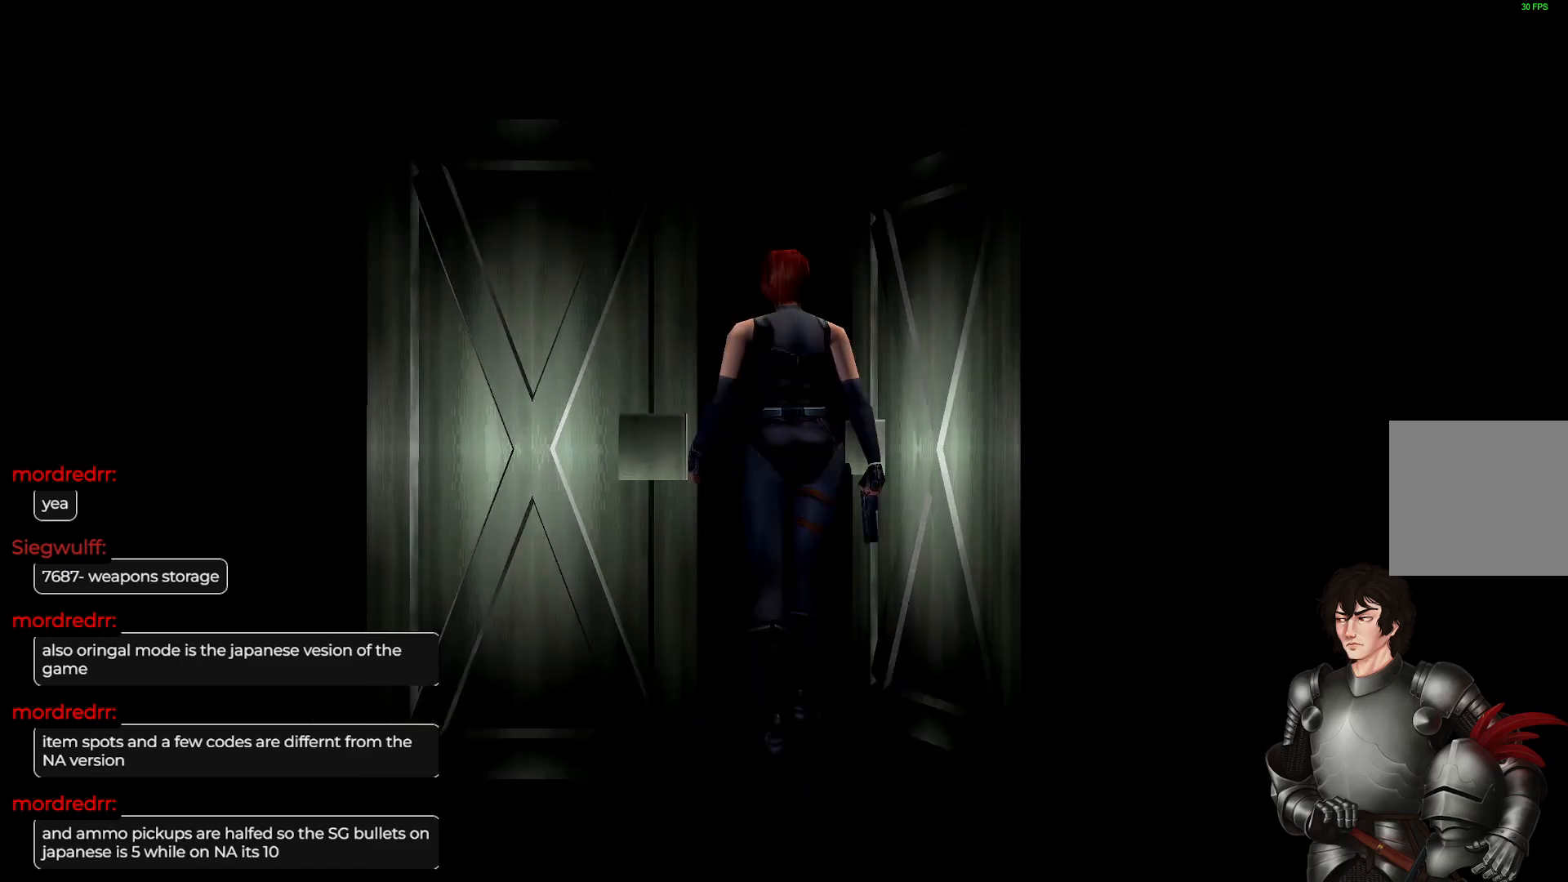
{"buttons": [], "left_stick": "center", "right_stick": "center", "events": []}
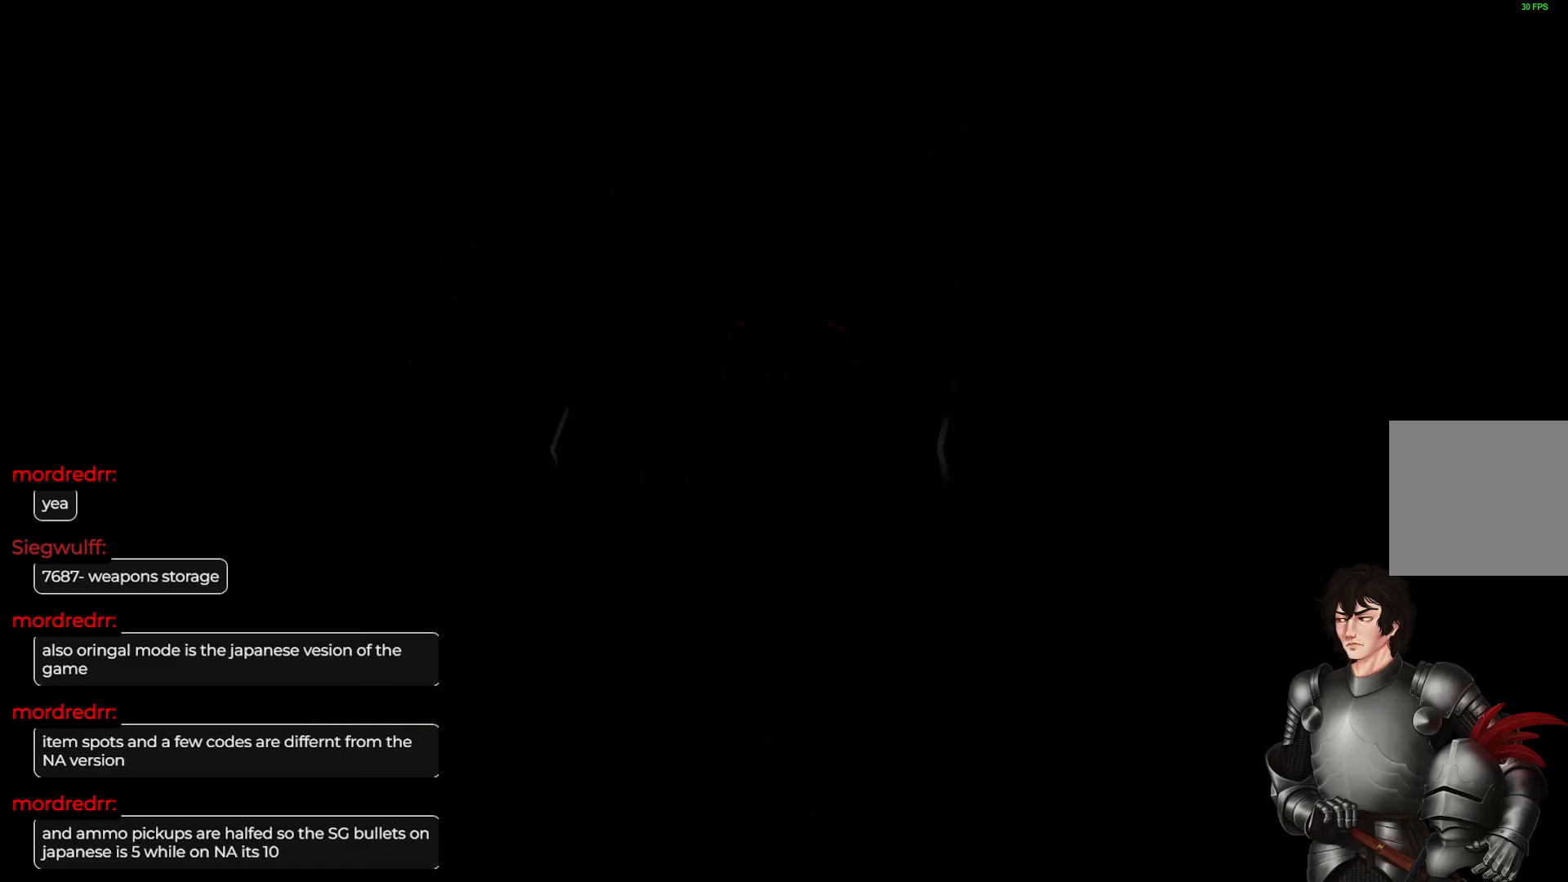
{"buttons": [], "left_stick": "center", "right_stick": "center", "events": []}
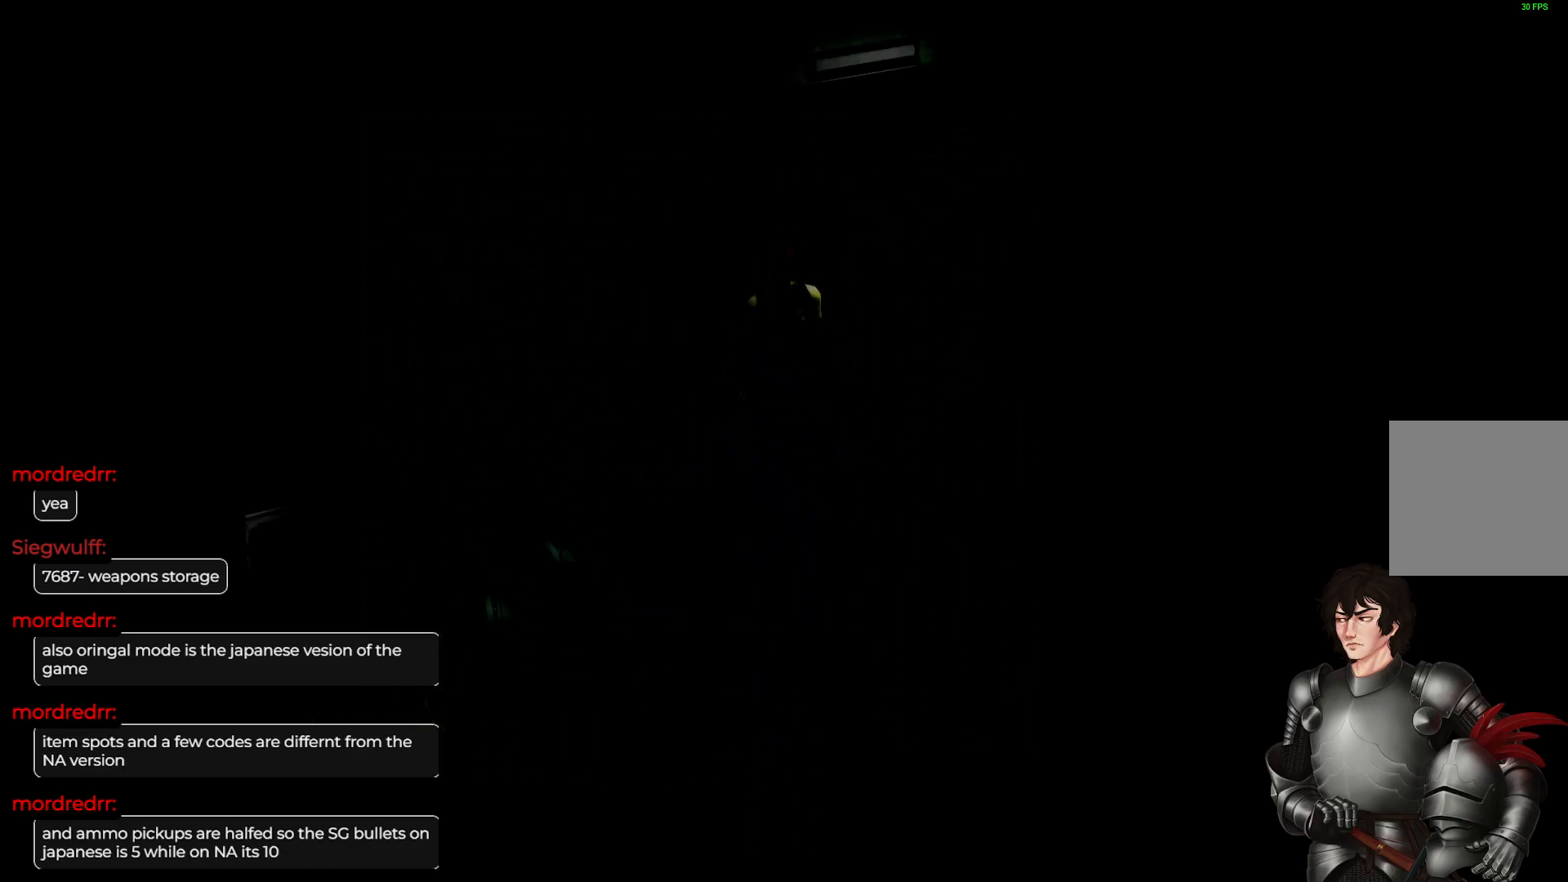
{"buttons": [], "left_stick": "center", "right_stick": "center", "events": []}
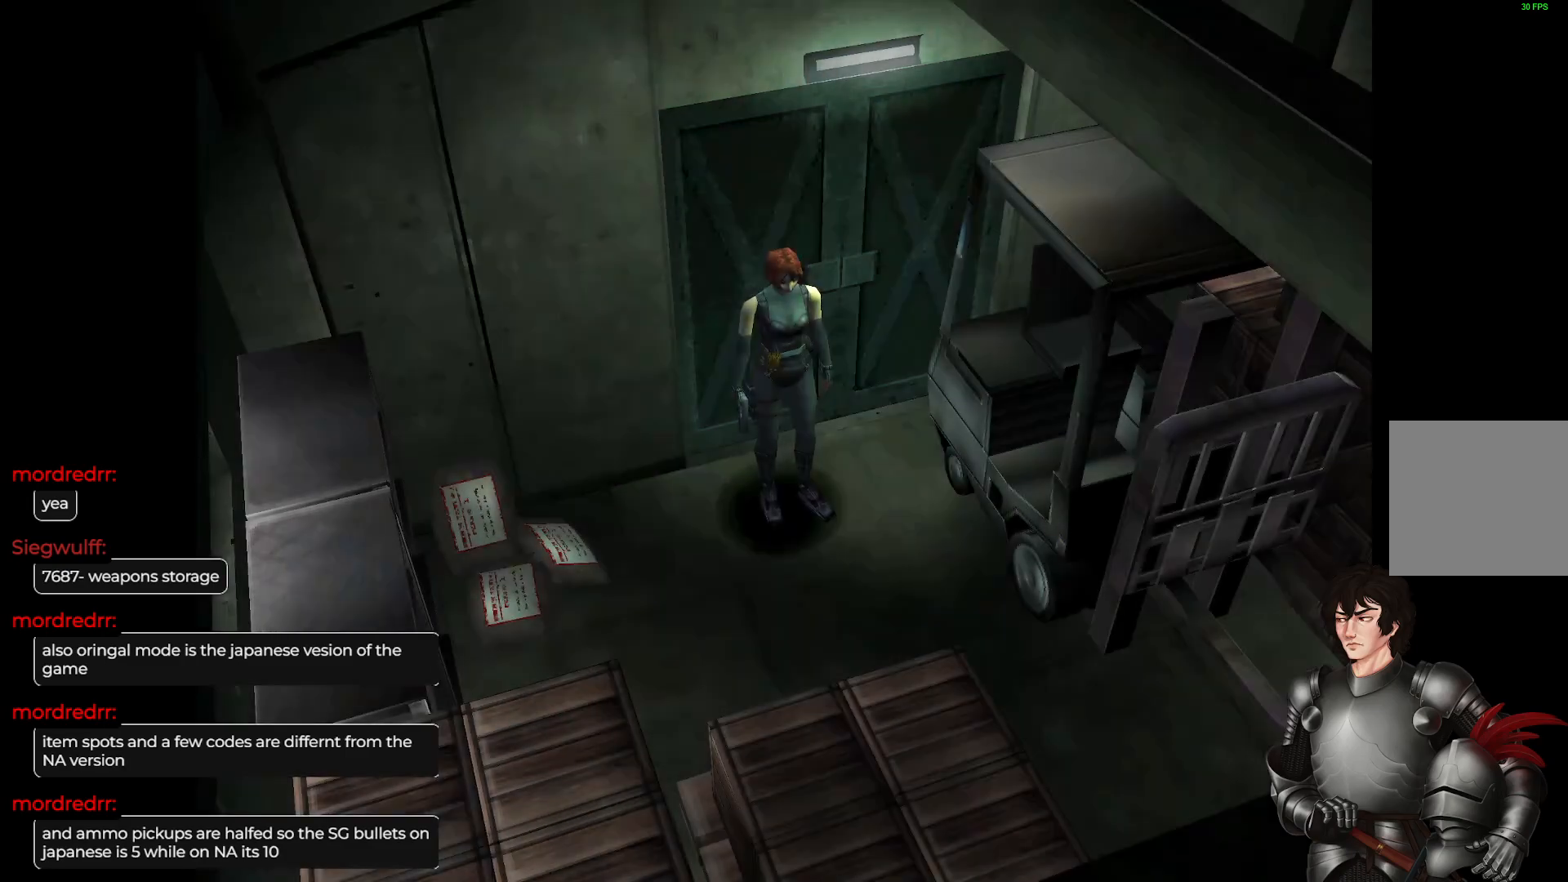
{"buttons": [], "left_stick": "left", "right_stick": "center", "events": [[367, "left_stick", "left"]]}
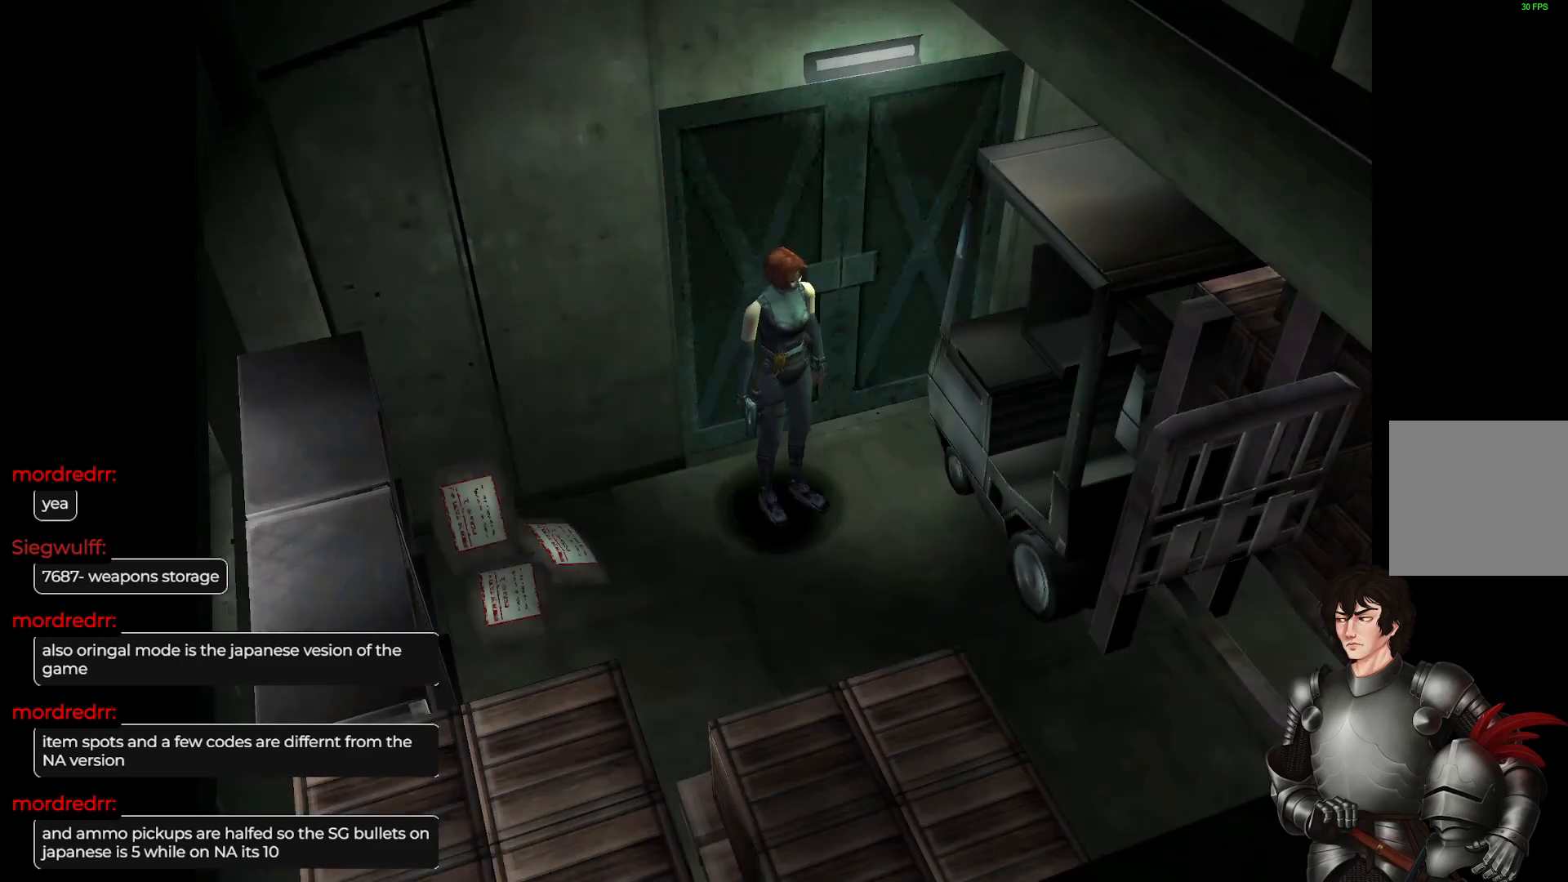
{"buttons": [], "left_stick": "right", "right_stick": "center", "events": [[367, "left_stick", "center"], [417, "left_stick", "right"]]}
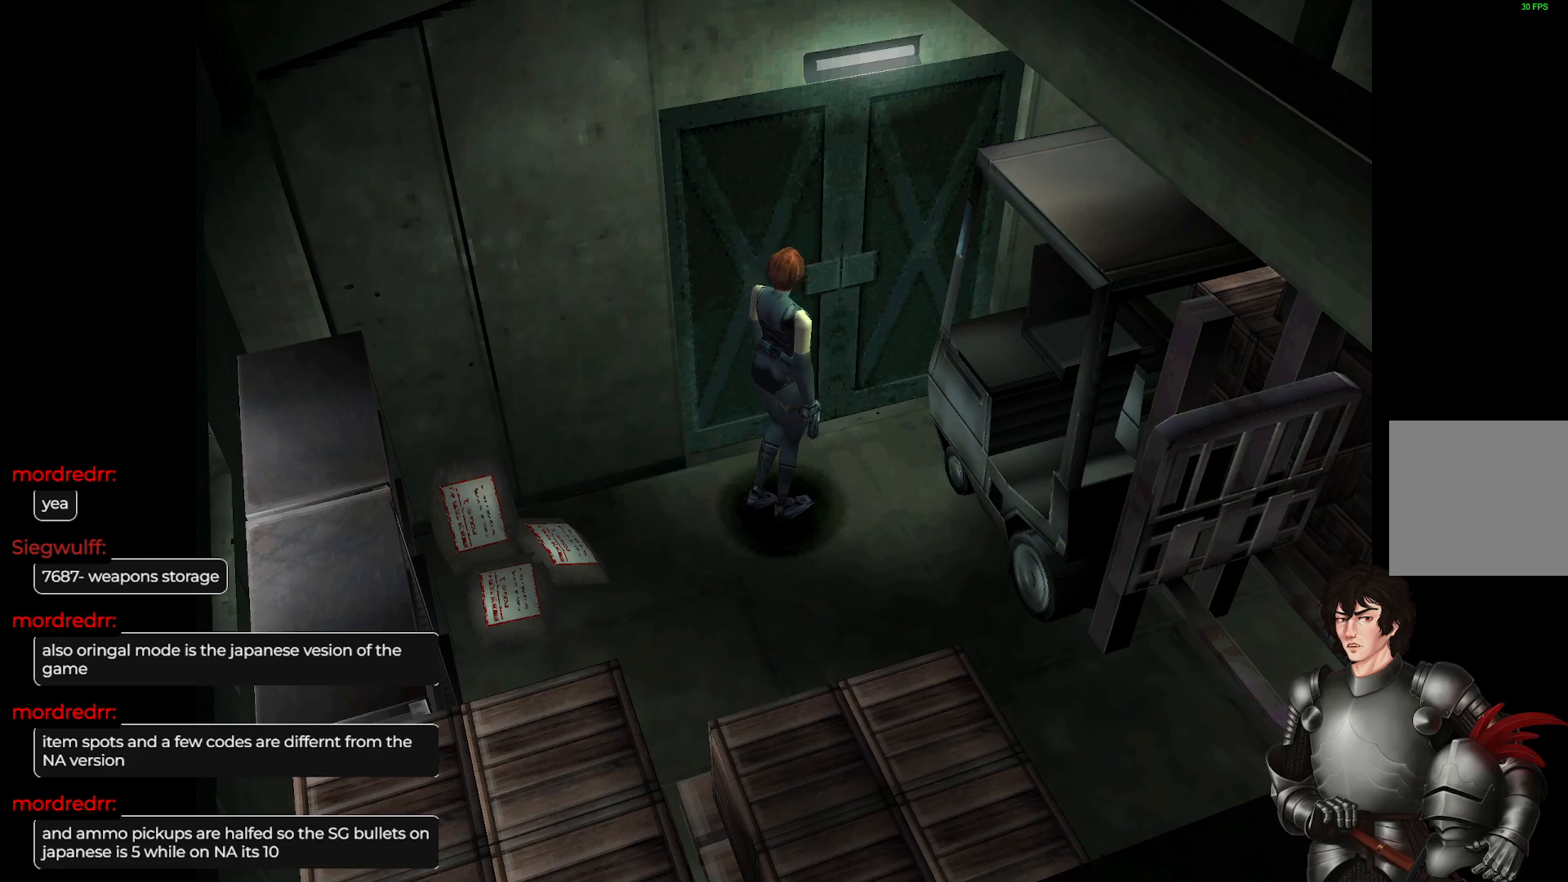
{"buttons": ["L1"], "left_stick": "up", "right_stick": "center", "events": [[267, "L1", "down"], [333, "left_stick", "up"]]}
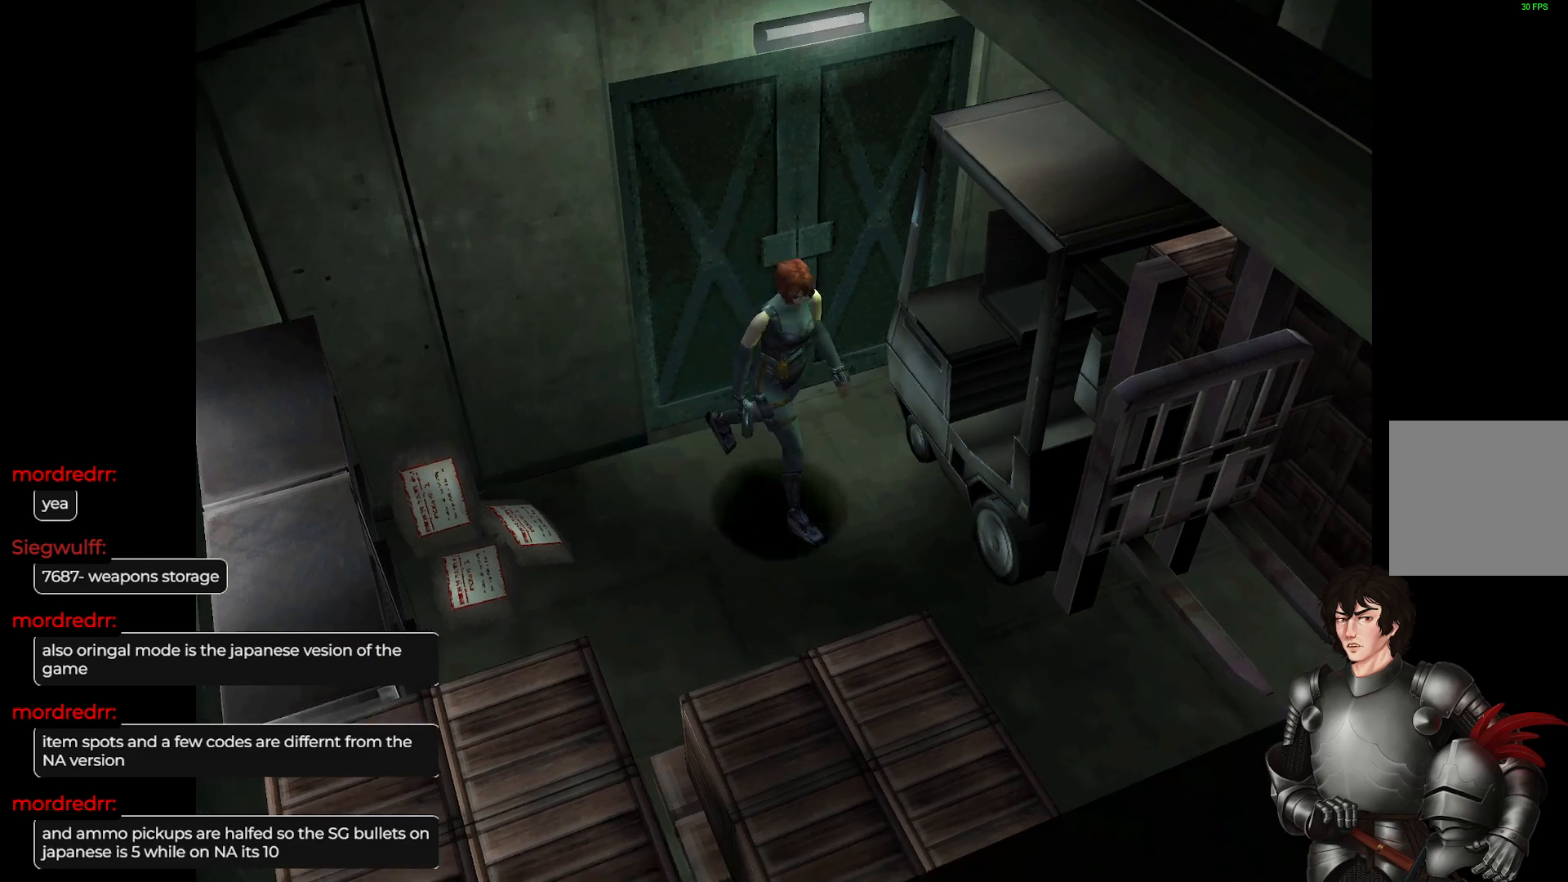
{"buttons": ["L1"], "left_stick": "up-left", "right_stick": "center", "events": [[267, "left_stick", "up-left"]]}
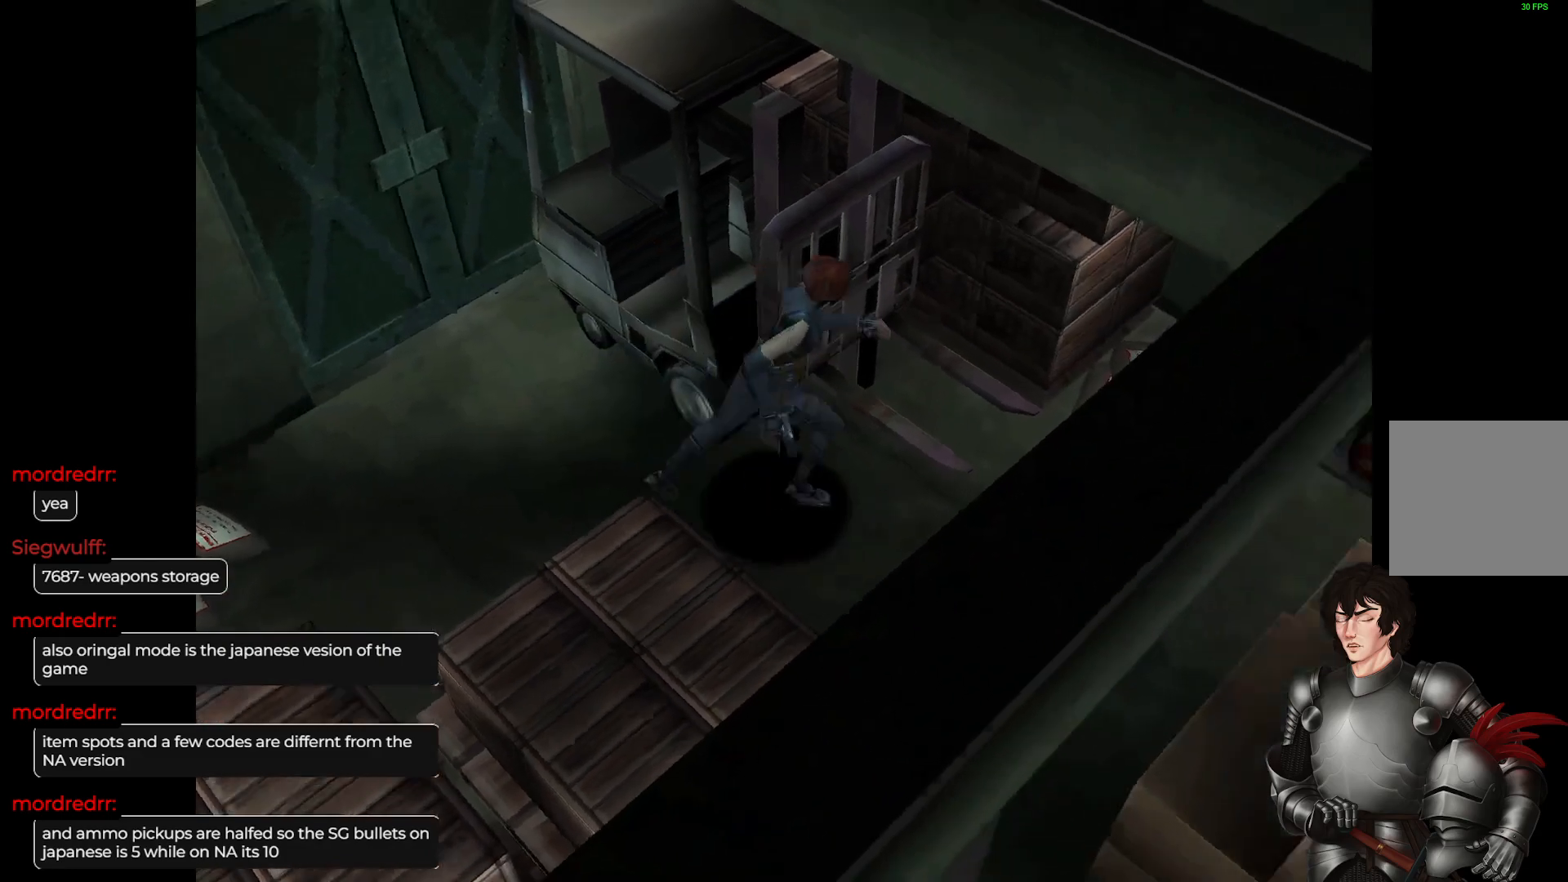
{"buttons": ["L1"], "left_stick": "up-left", "right_stick": "center", "events": []}
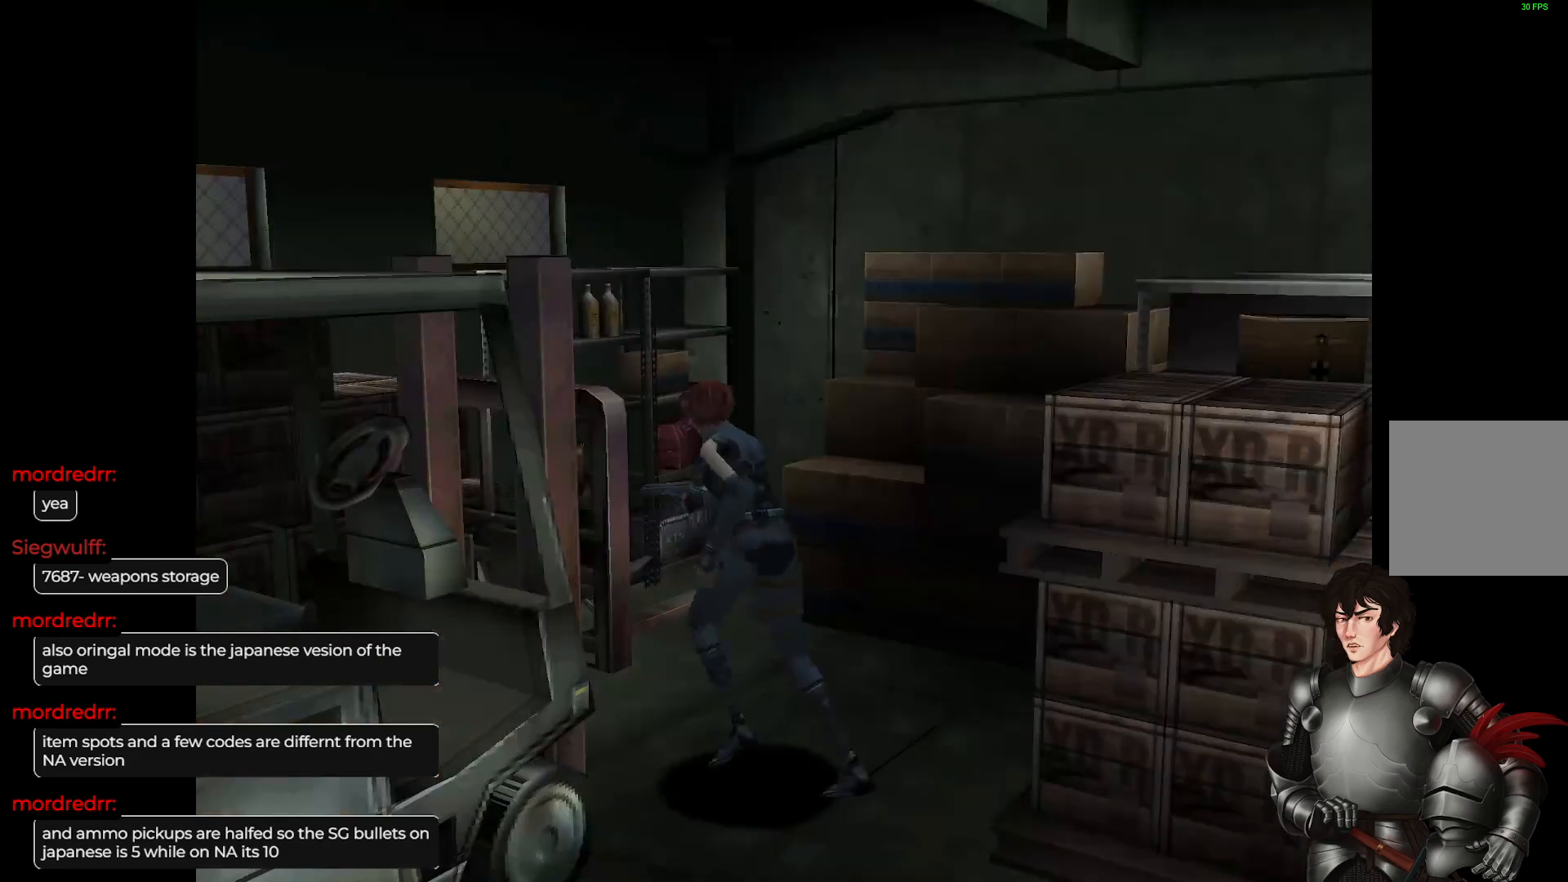
{"buttons": [], "left_stick": "up-right", "right_stick": "center", "events": [[117, "L1", "up"], [150, "left_stick", "up"], [367, "left_stick", "up-right"]]}
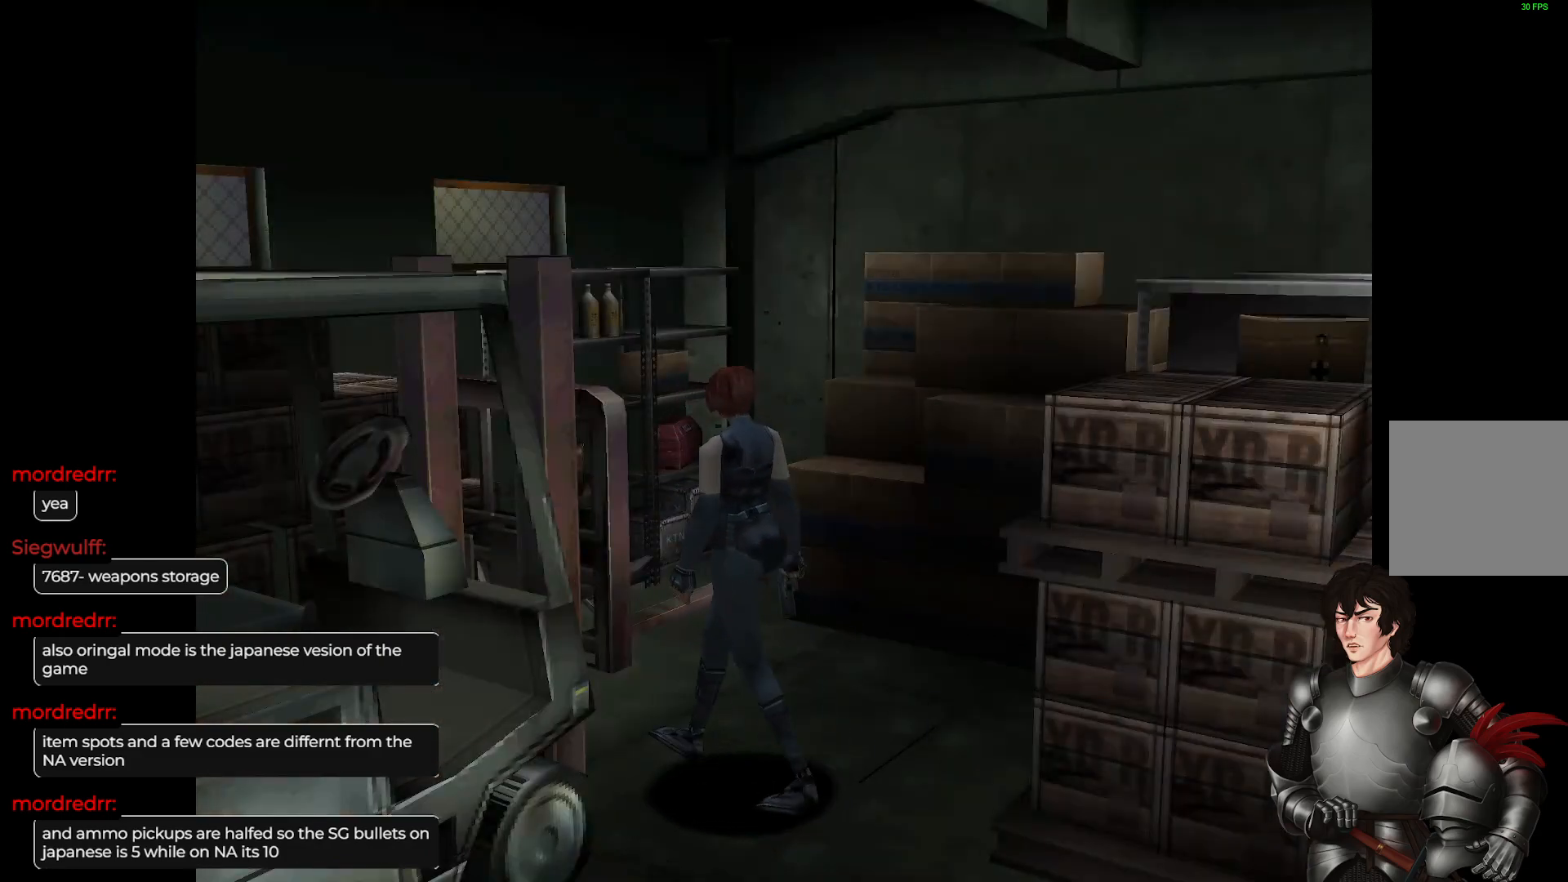
{"buttons": ["L1"], "left_stick": "up", "right_stick": "center", "events": [[83, "L1", "down"], [267, "left_stick", "up"]]}
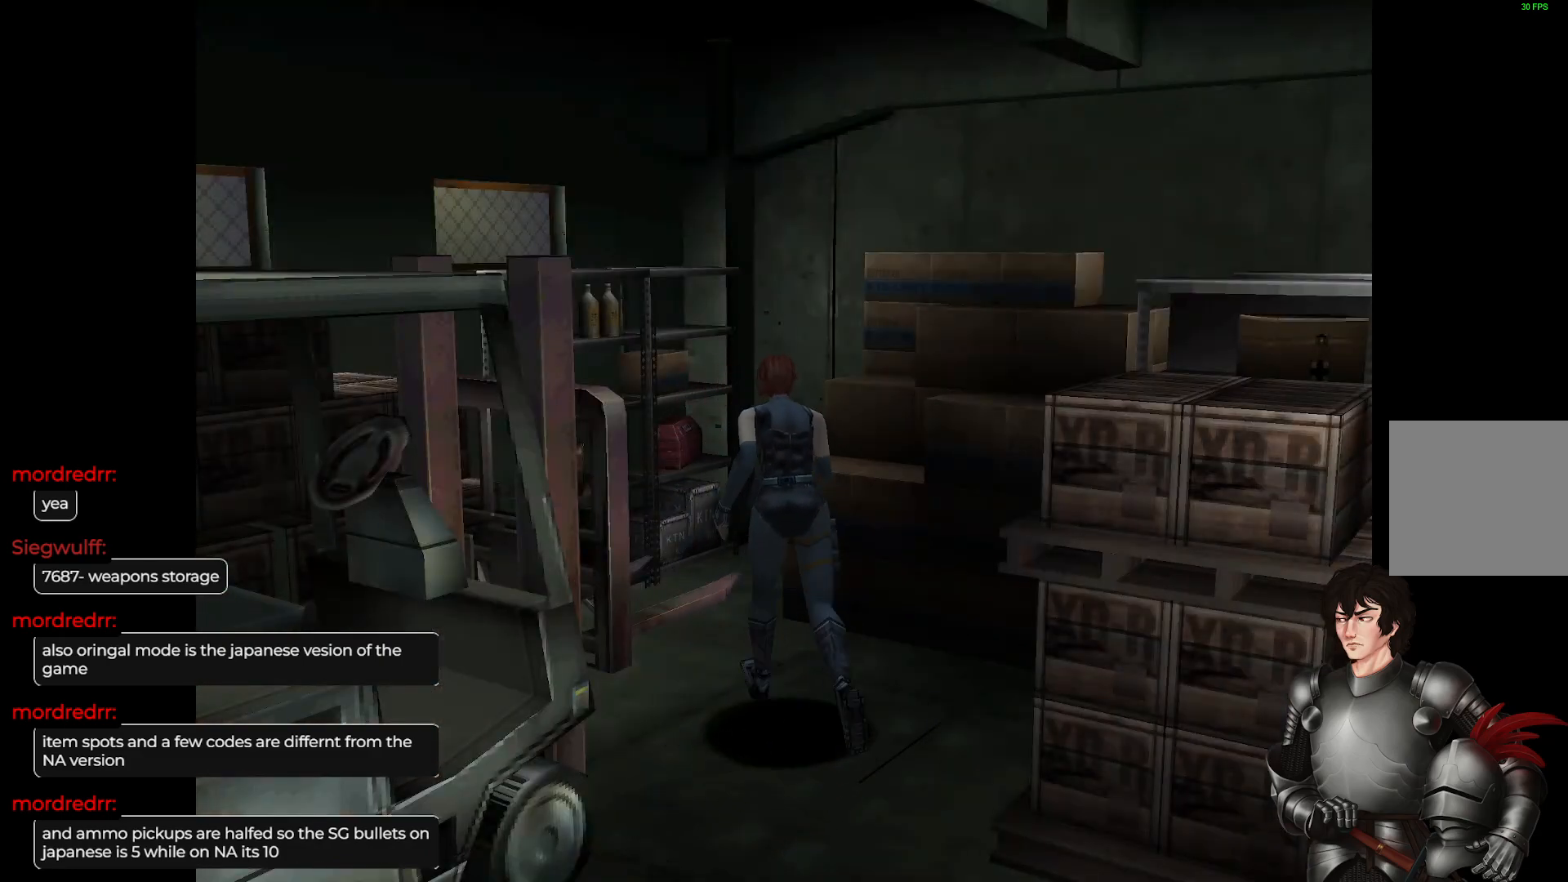
{"buttons": ["L1"], "left_stick": "up-left", "right_stick": "center", "events": [[367, "left_stick", "up-left"]]}
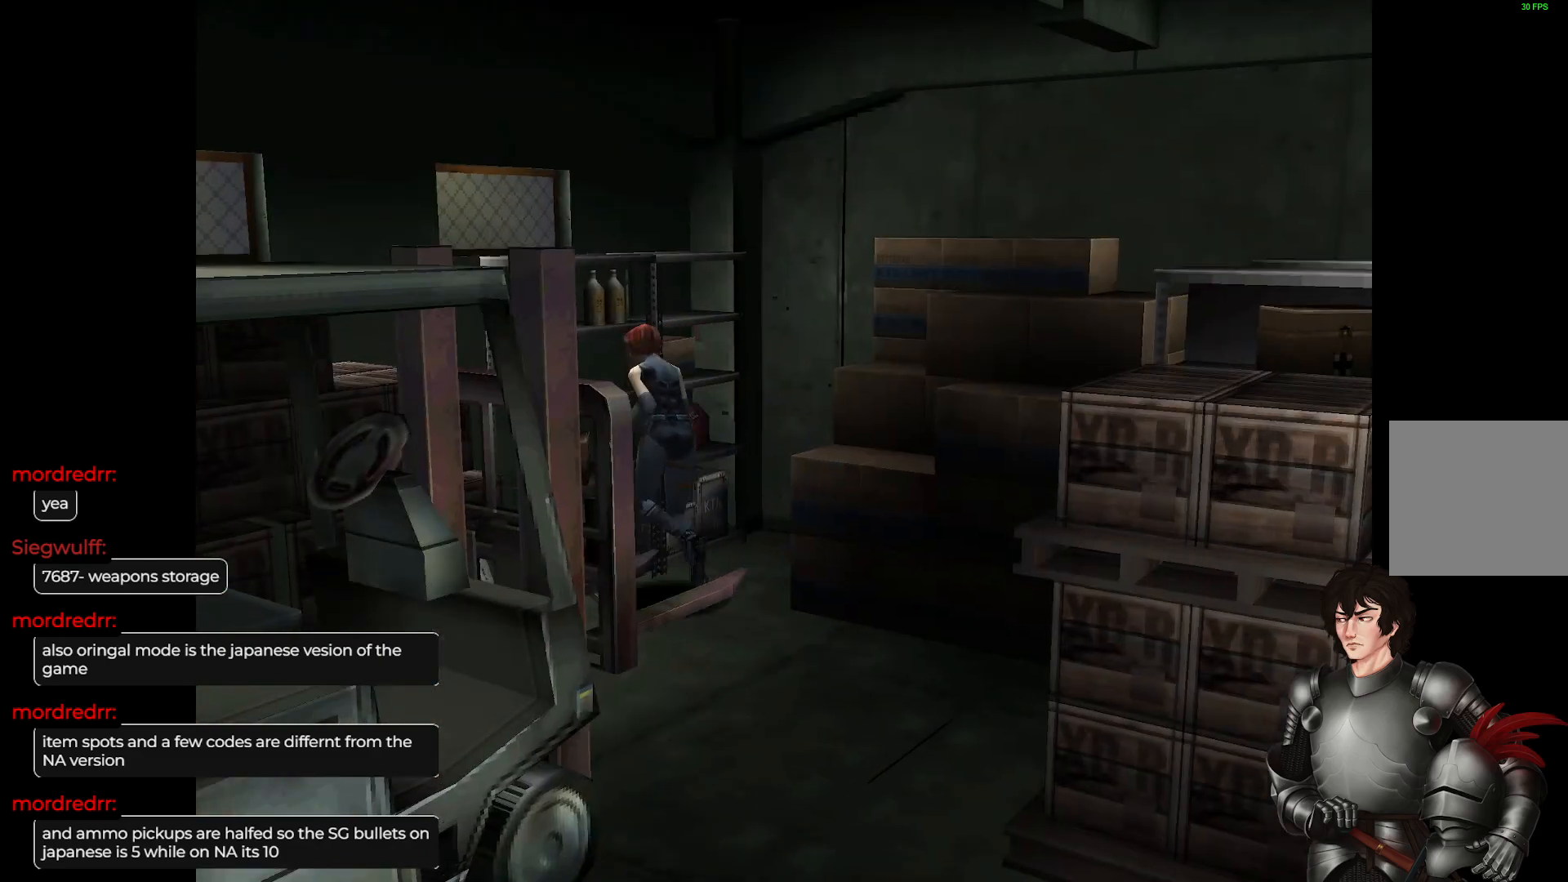
{"buttons": [], "left_stick": "left", "right_stick": "center", "events": [[83, "left_stick", "left"], [133, "L1", "up"]]}
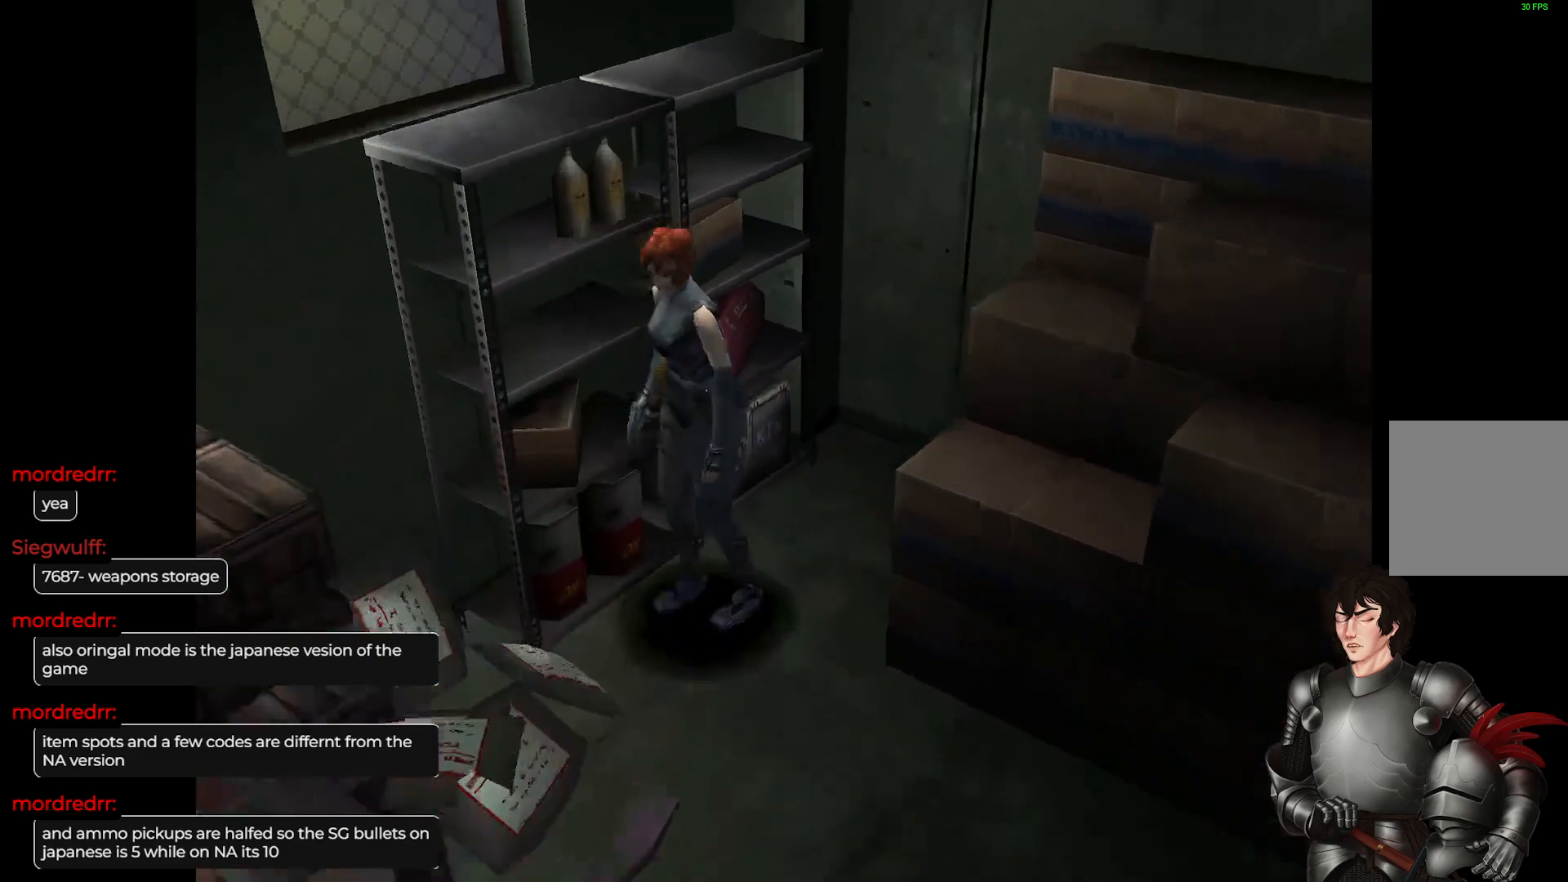
{"buttons": ["L1"], "left_stick": "up", "right_stick": "center", "events": [[217, "L1", "down"], [367, "left_stick", "up-left"], [500, "left_stick", "up"]]}
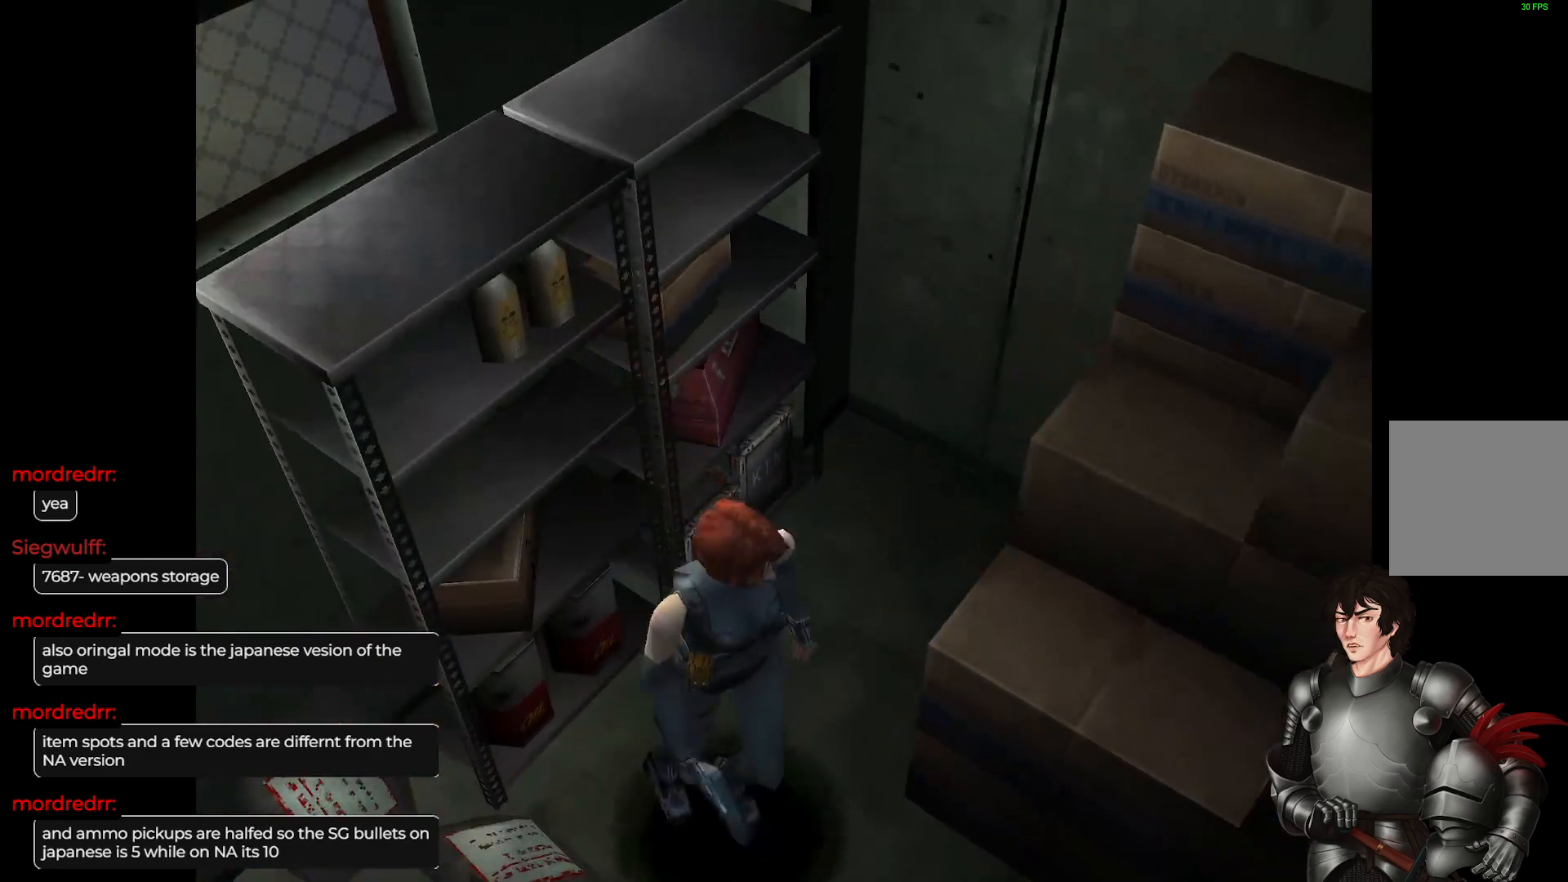
{"buttons": ["L1"], "left_stick": "up-right", "right_stick": "center", "events": [[267, "left_stick", "up-right"]]}
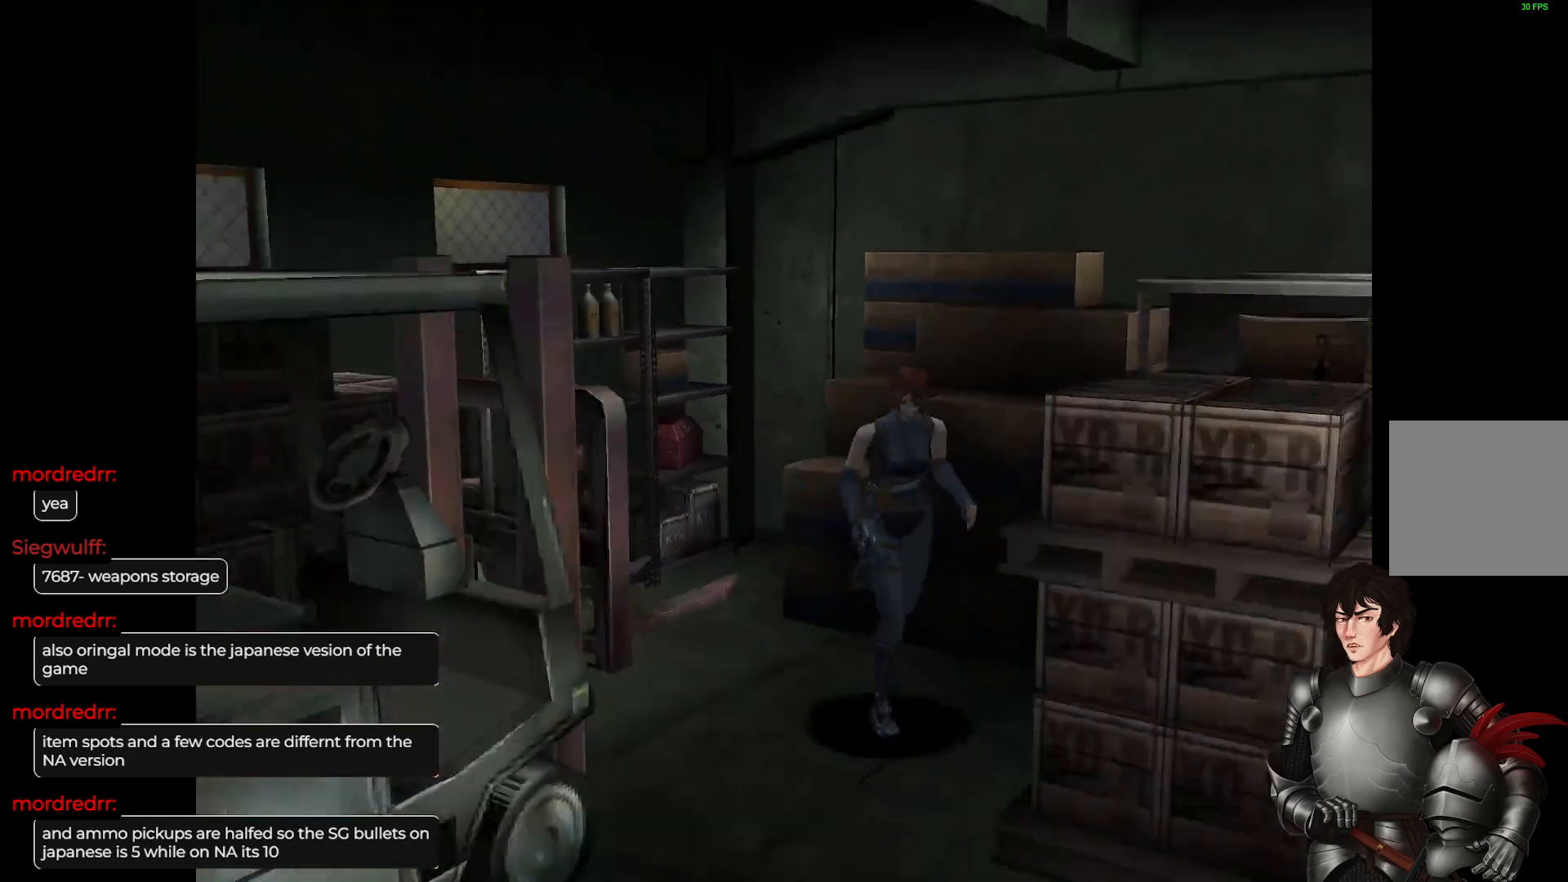
{"buttons": ["L1"], "left_stick": "up-left", "right_stick": "center", "events": [[100, "left_stick", "up"], [250, "left_stick", "up-right"], [500, "left_stick", "up-left"]]}
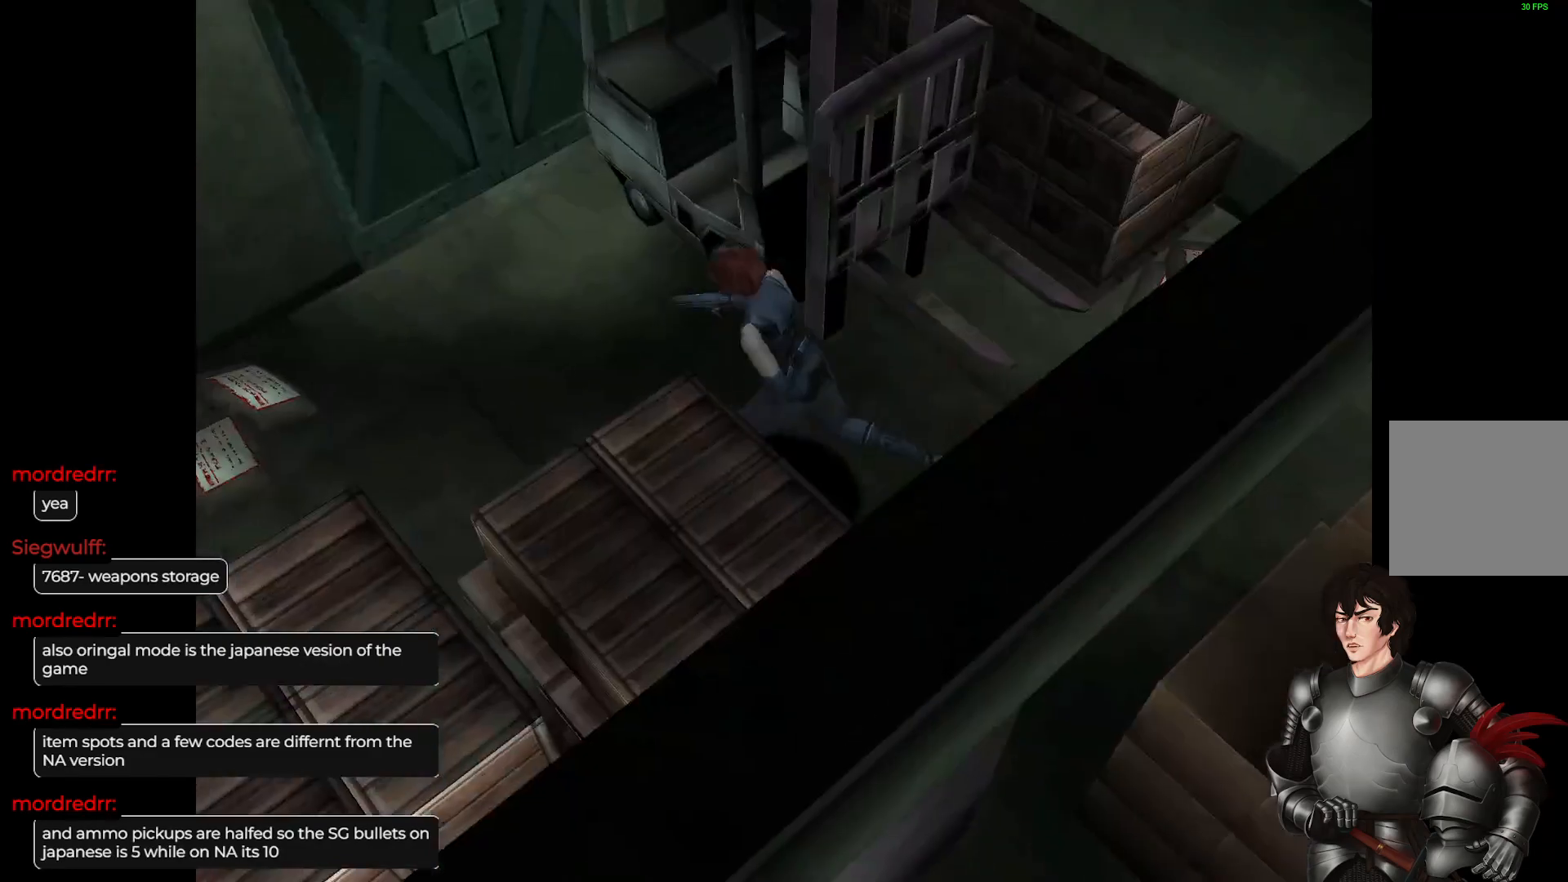
{"buttons": ["L1"], "left_stick": "up-right", "right_stick": "center", "events": [[50, "left_stick", "up"], [483, "left_stick", "up-right"]]}